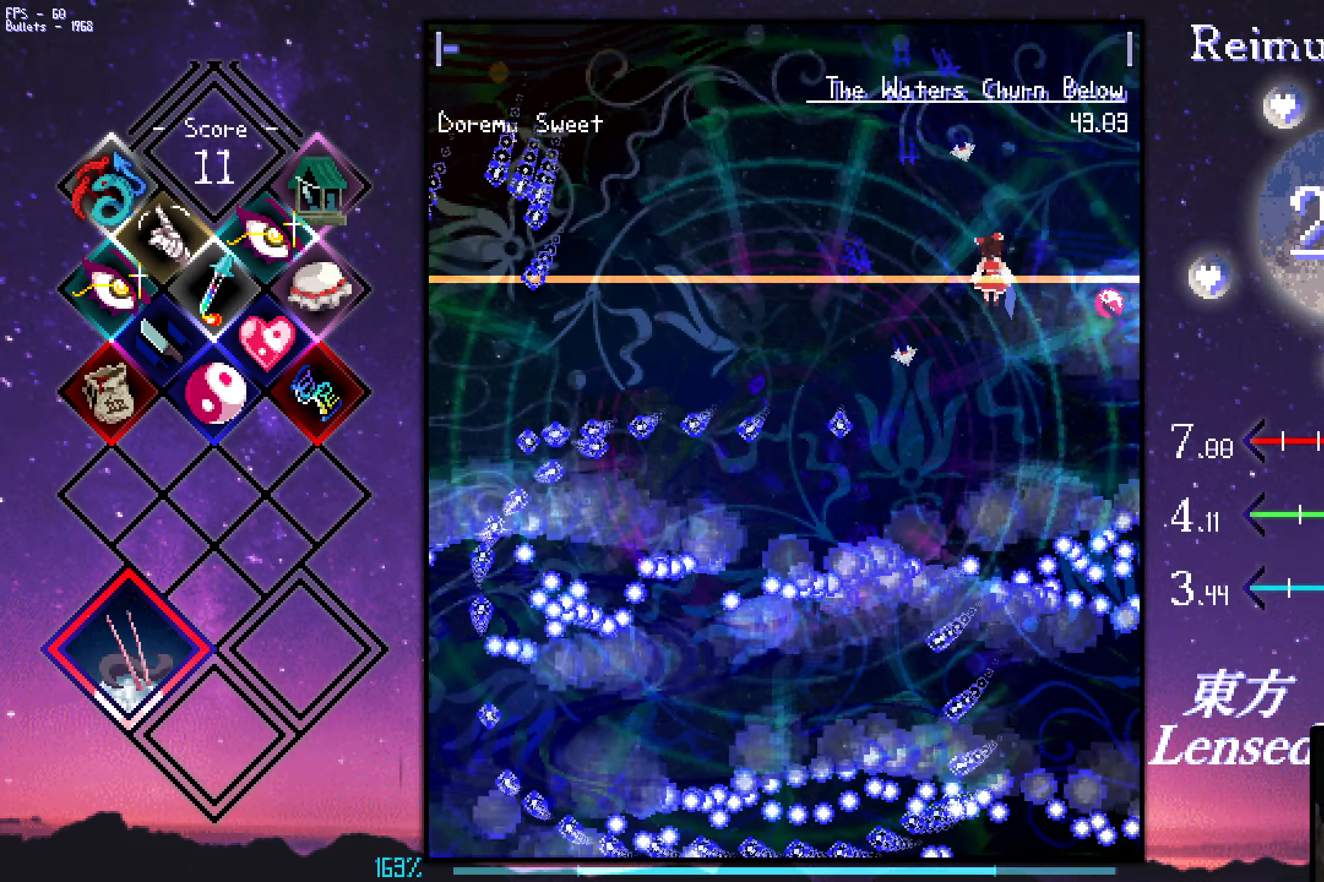
Gameplay with keyboard; each line is a JSON object with the keys held at the frame after it. "events" lists presses ("down") and releases ("up") of "a", "c", "ctrl", "d", "down", "f", "left", "right", "s", "shift", "space", "up", "v", "x" and "z" between this image and that frame as [ms after this image, input, new state], when the widget could be followed in between. No other keys are recorded. Mouse input is not recorded.
{"keys": ["z"], "events": [[16, "down", "down"], [16, "left", "down"], [100, "left", "up"], [250, "down", "up"], [300, "down", "down"], [483, "down", "up"]]}
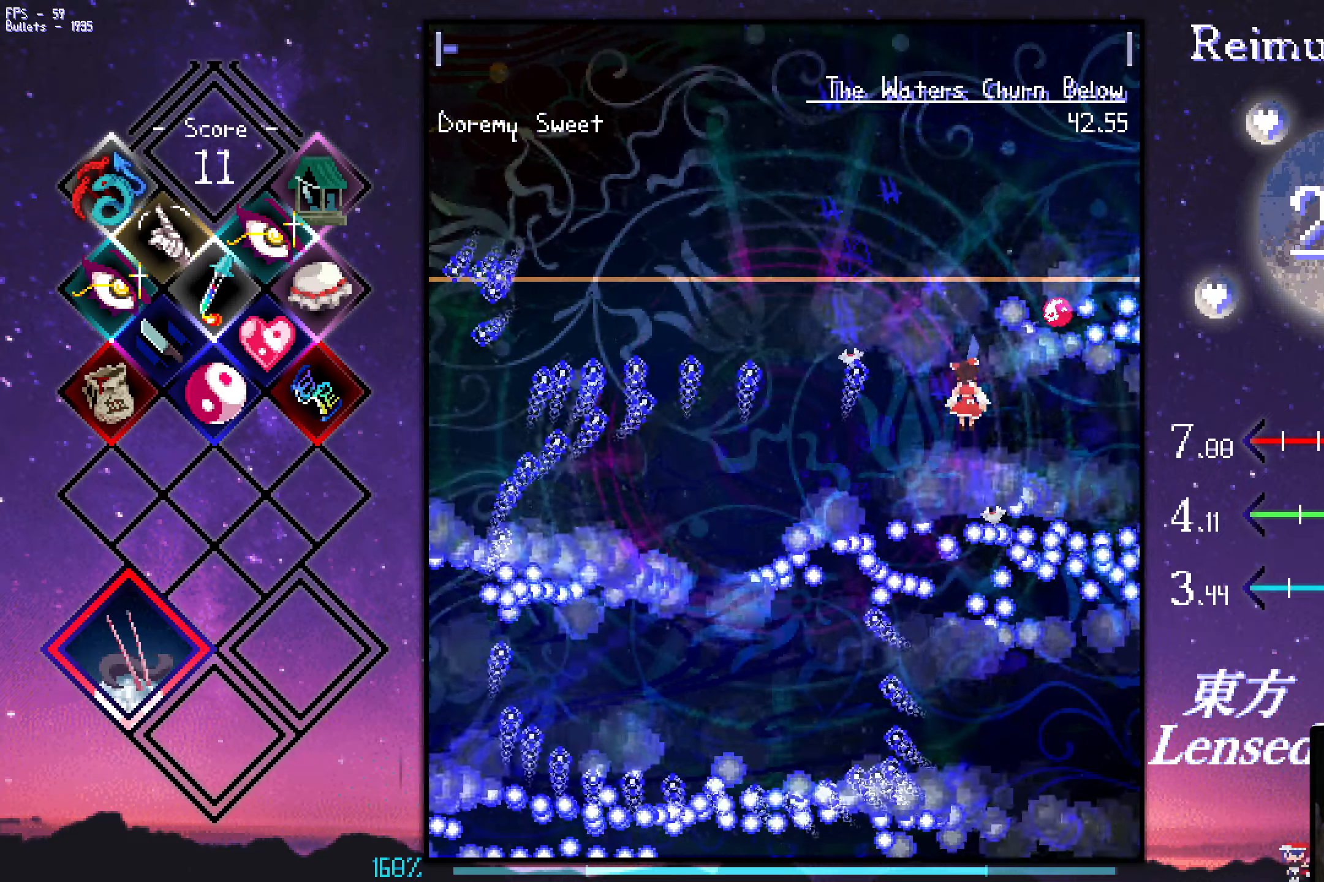
{"keys": ["up", "z"], "events": [[83, "left", "down"], [83, "up", "down"], [183, "left", "up"]]}
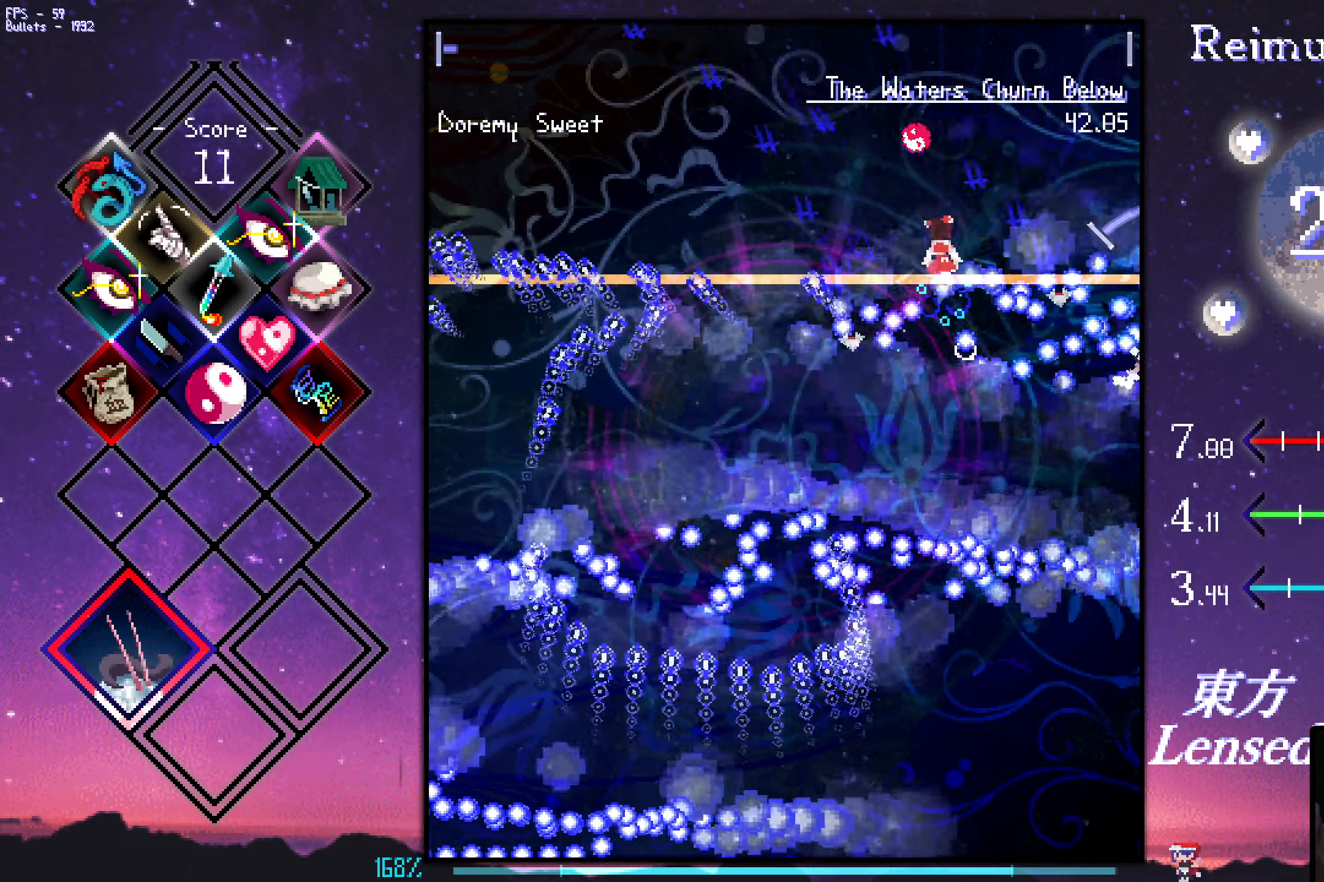
{"keys": ["up", "z"], "events": [[399, "right", "down"], [499, "right", "up"]]}
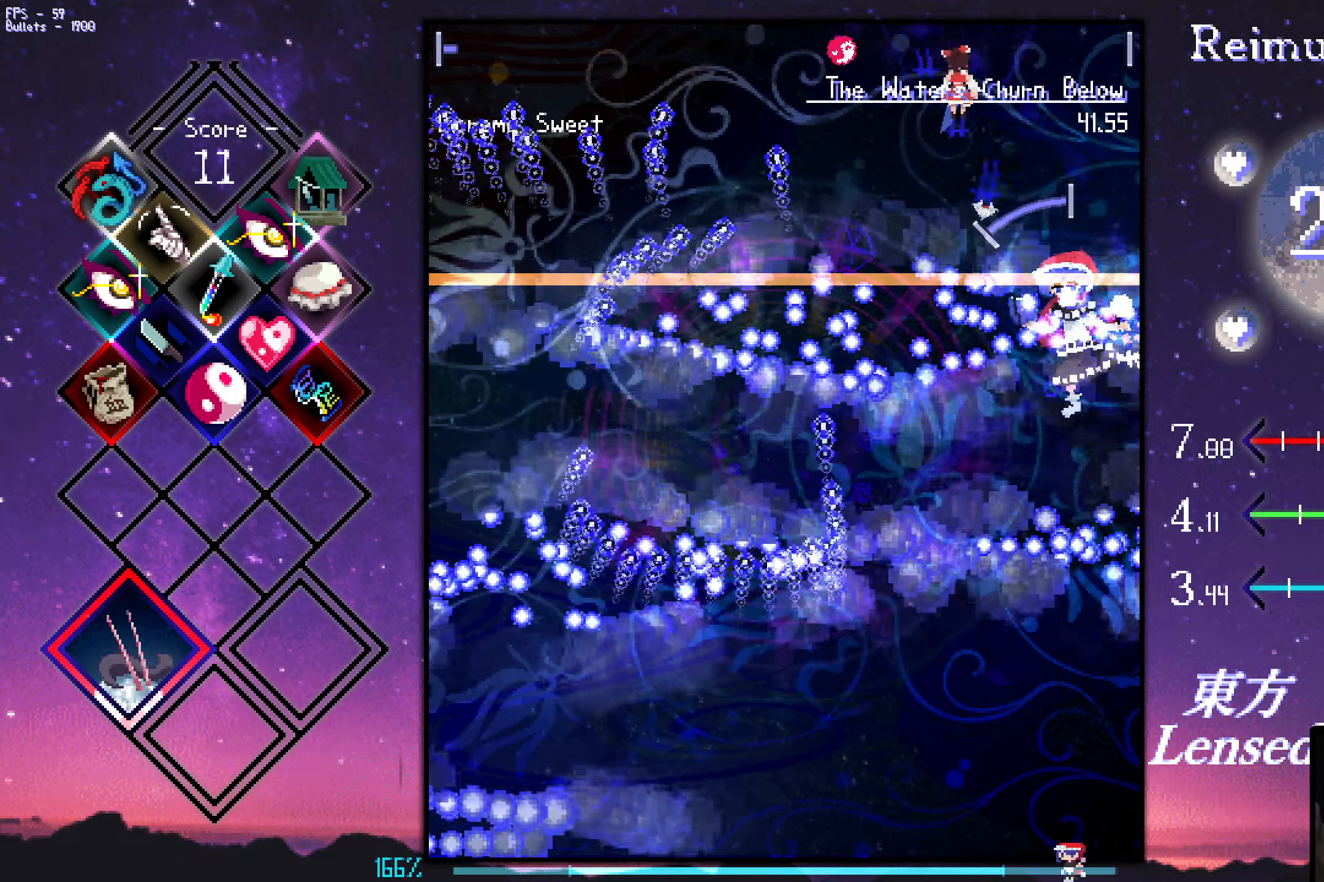
{"keys": ["right", "z"], "events": [[50, "right", "down"], [83, "left", "down"], [83, "right", "up"], [283, "left", "up"], [283, "up", "up"], [433, "right", "down"]]}
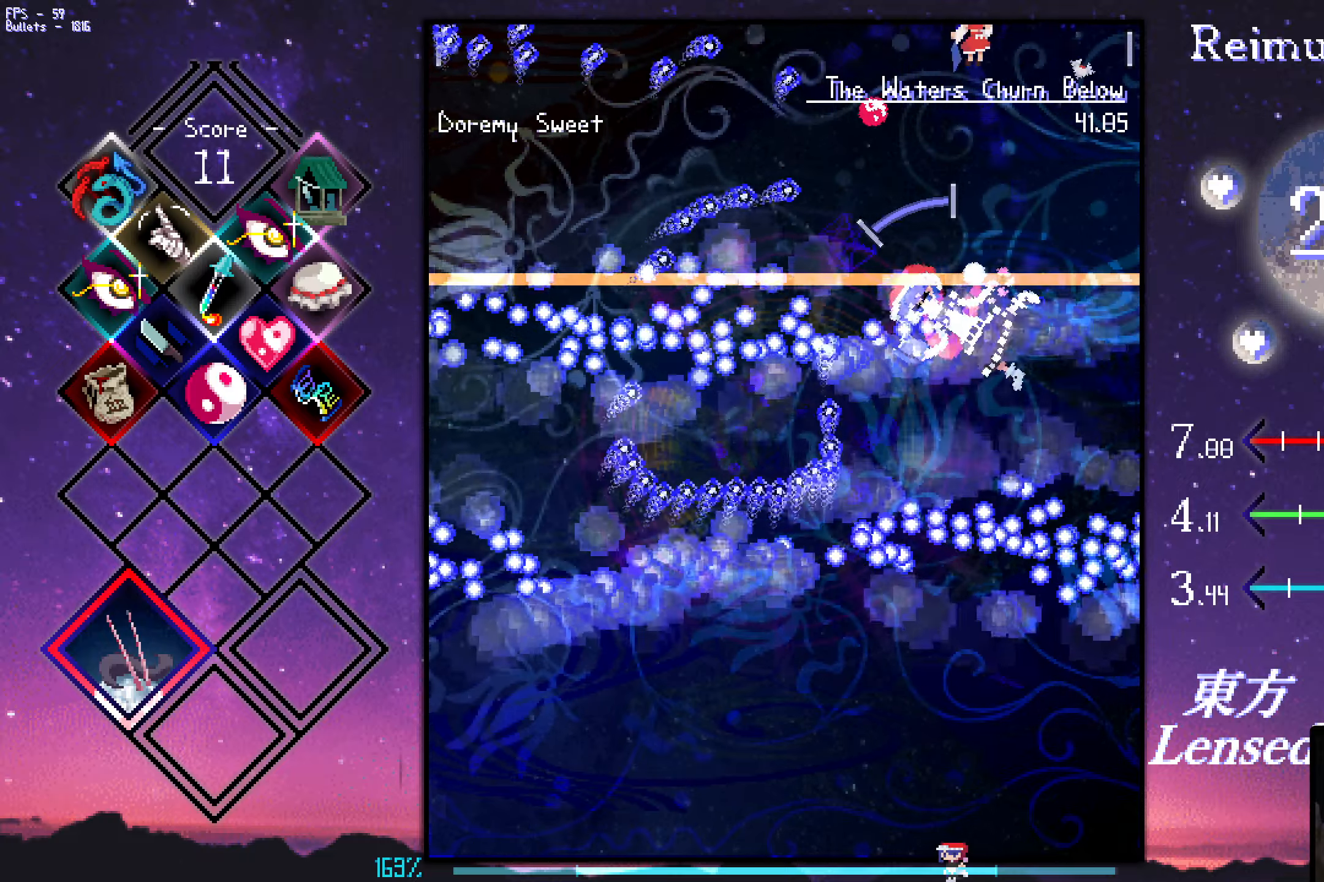
{"keys": ["down", "right", "z"], "events": [[117, "down", "down"], [217, "down", "up"], [267, "down", "down"]]}
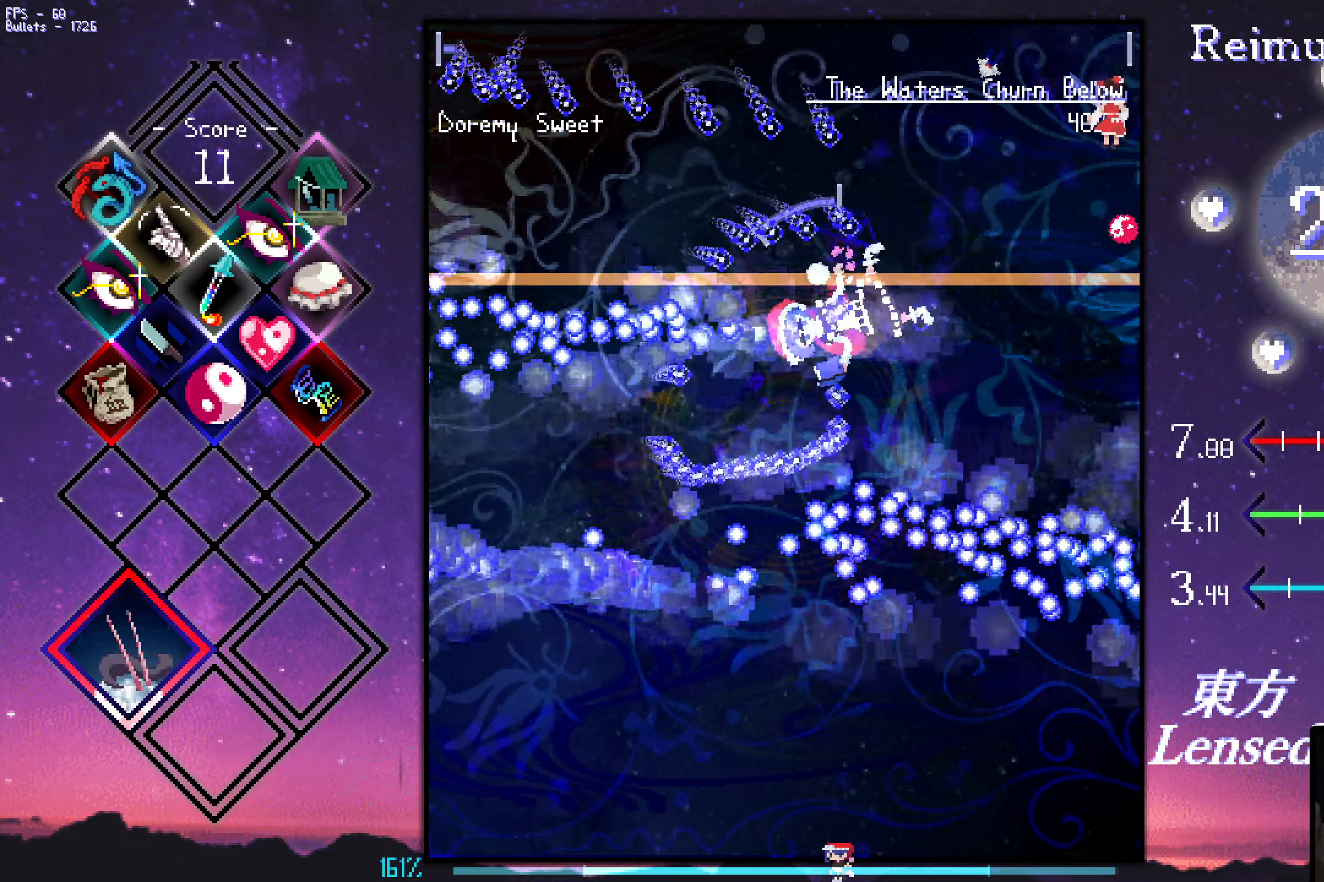
{"keys": ["z"], "events": [[100, "right", "up"], [233, "left", "down"], [333, "left", "up"], [383, "left", "down"], [483, "down", "up"], [483, "left", "up"]]}
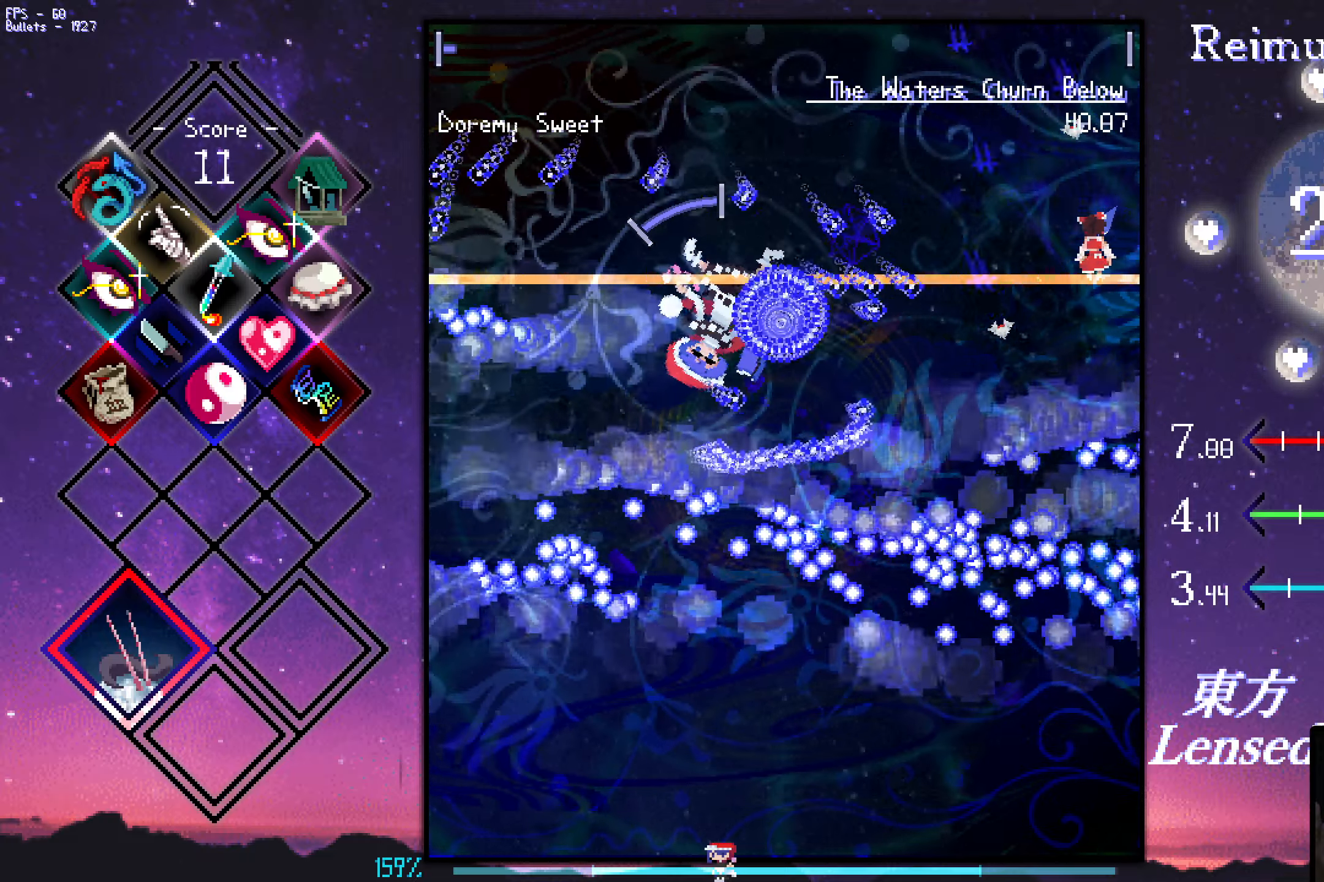
{"keys": ["z"], "events": []}
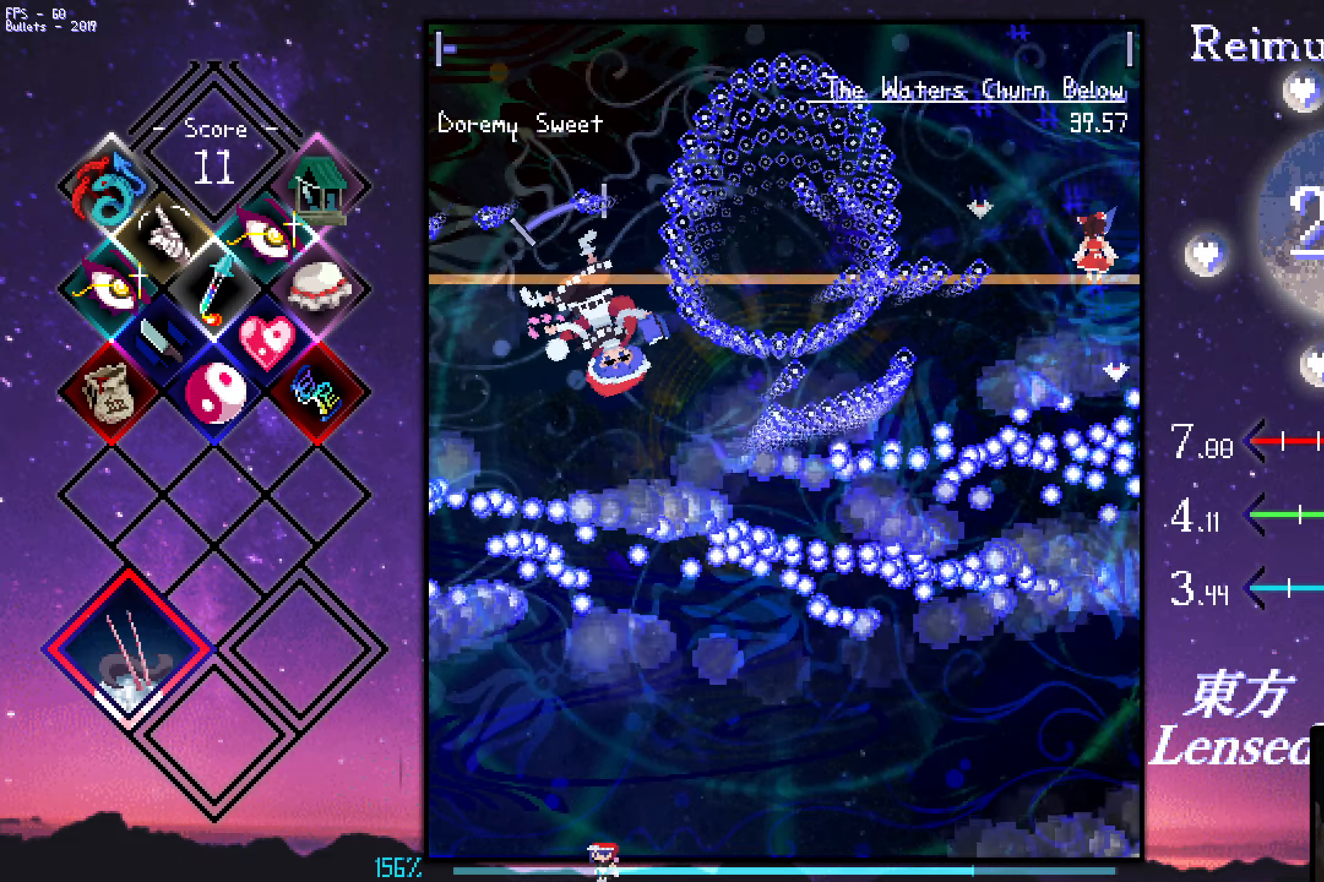
{"keys": ["z"], "events": [[50, "down", "down"], [100, "down", "up"], [150, "down", "down"], [250, "down", "up"]]}
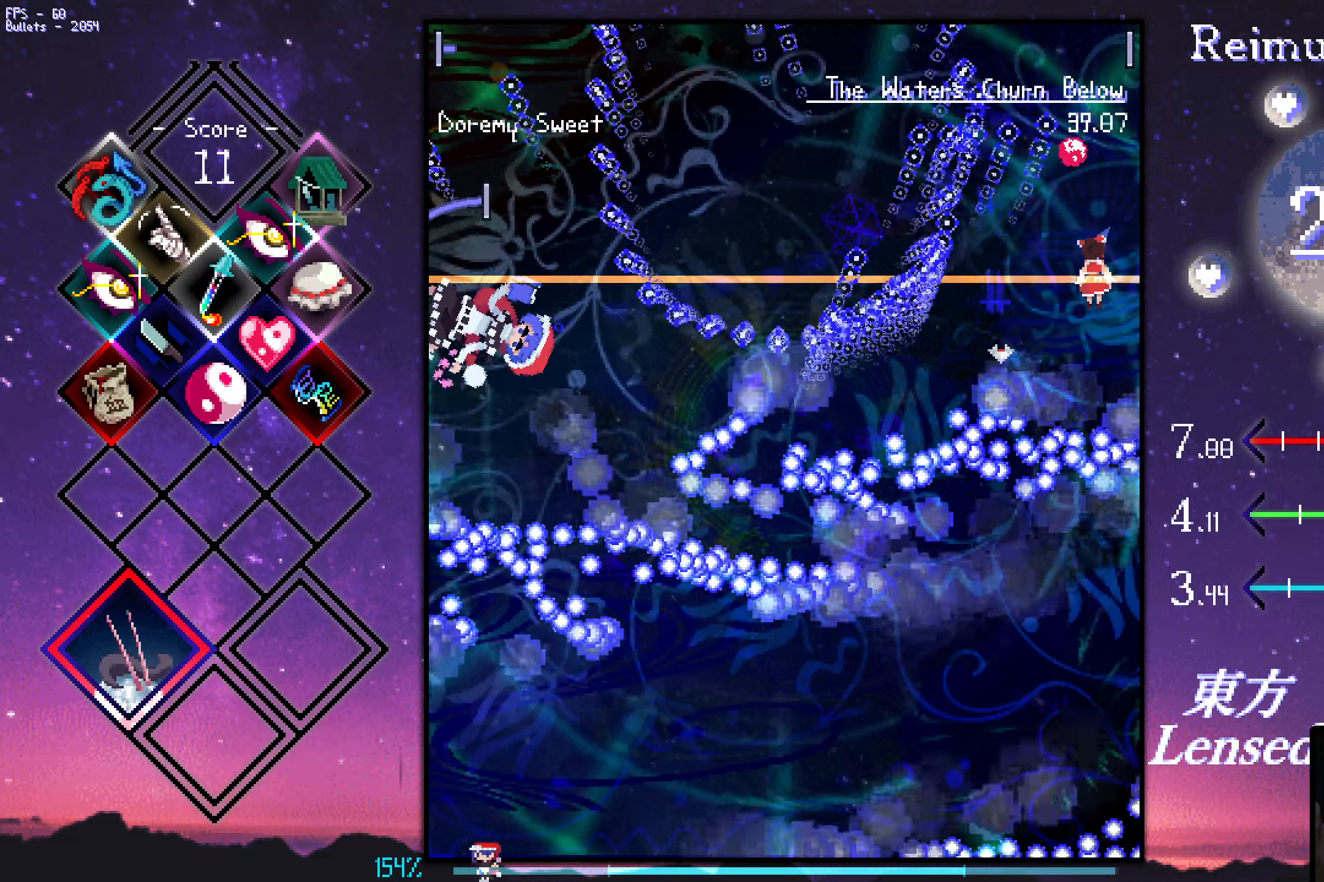
{"keys": ["down", "left", "z"], "events": [[267, "left", "down"], [417, "down", "down"], [417, "left", "up"], [500, "left", "down"]]}
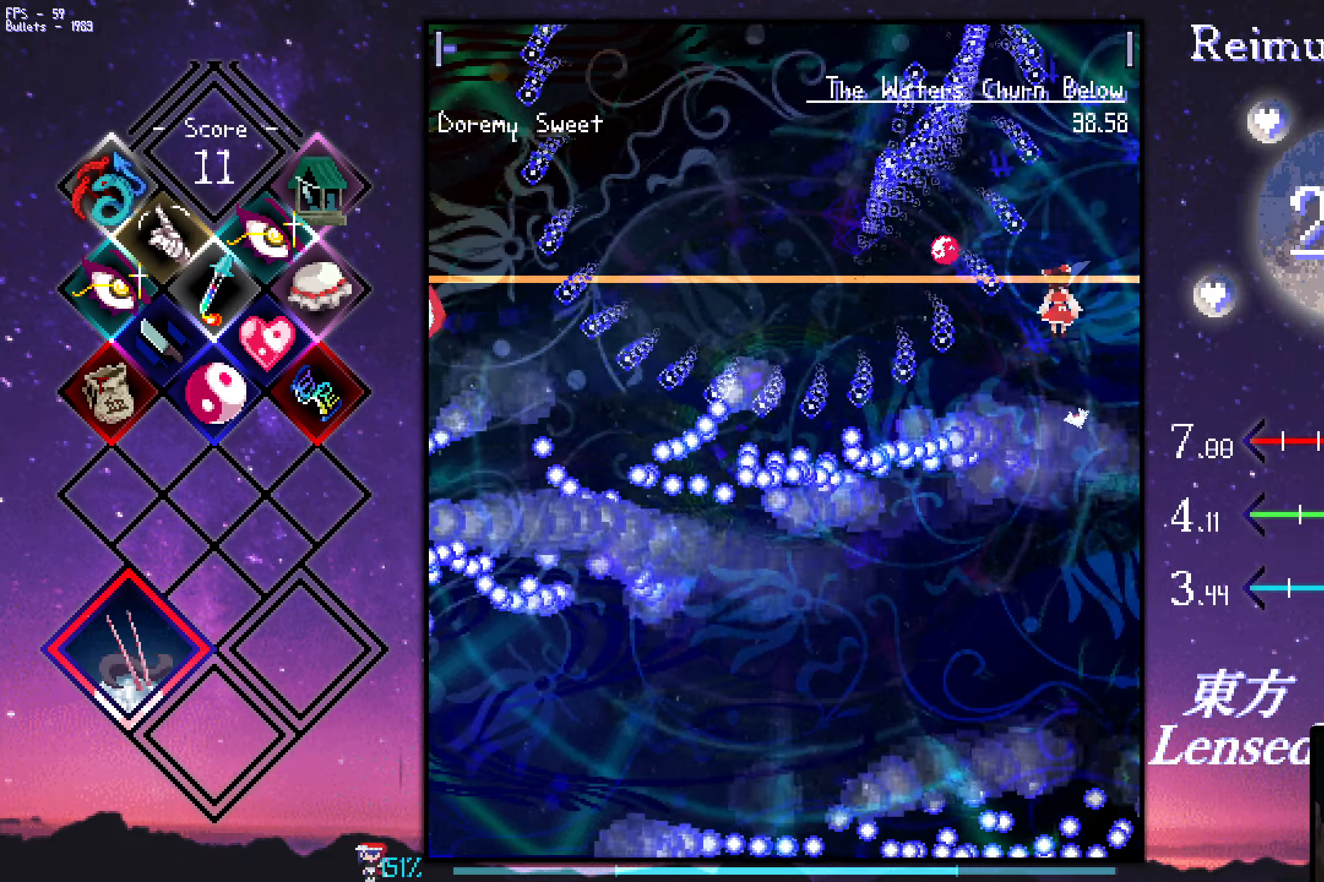
{"keys": ["left", "up", "z"], "events": [[100, "left", "up"], [100, "shift", "down"], [150, "down", "up"], [350, "left", "down"], [383, "shift", "up"], [433, "up", "down"]]}
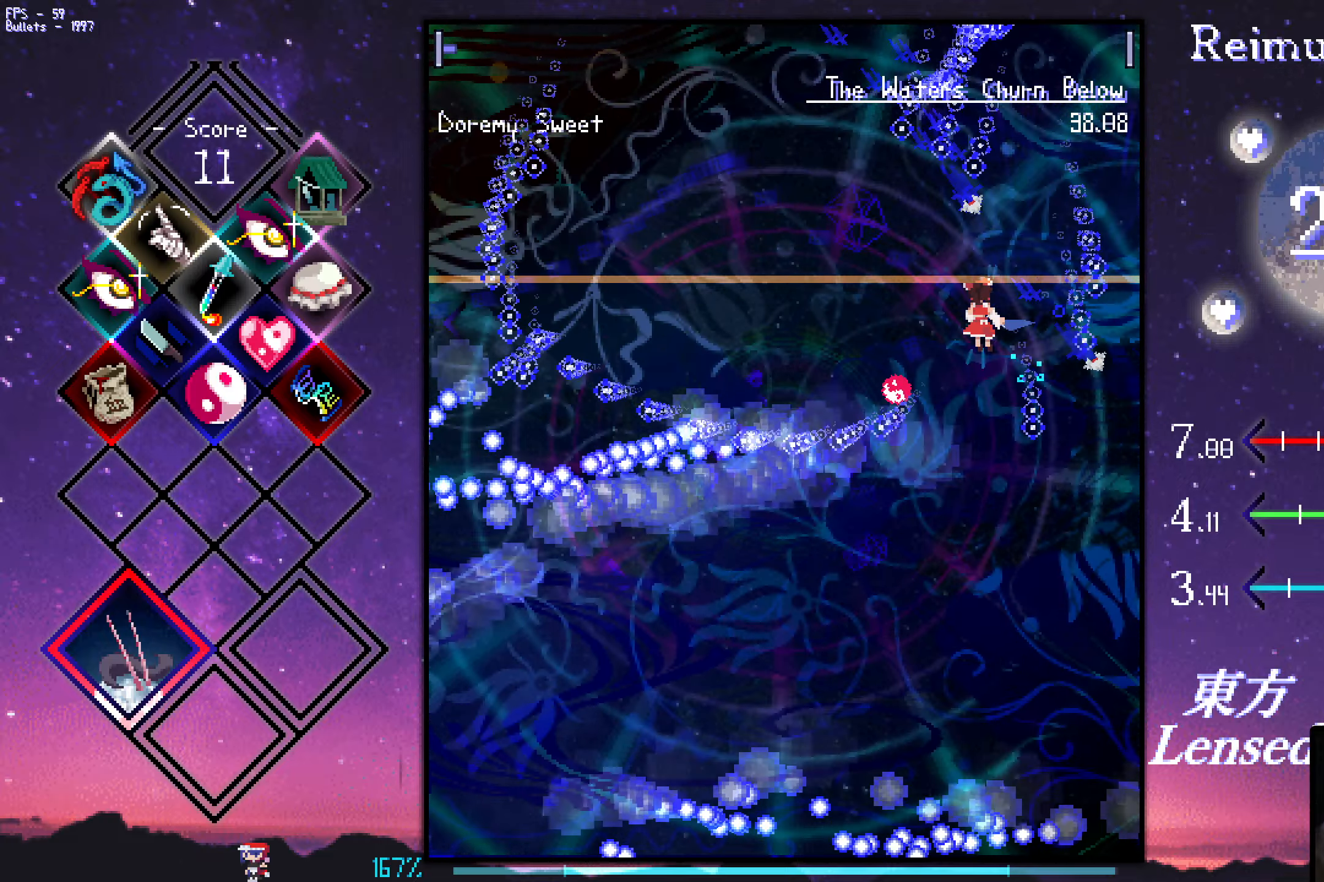
{"keys": ["down", "z"], "events": [[83, "left", "up"], [83, "up", "up"], [167, "down", "down"]]}
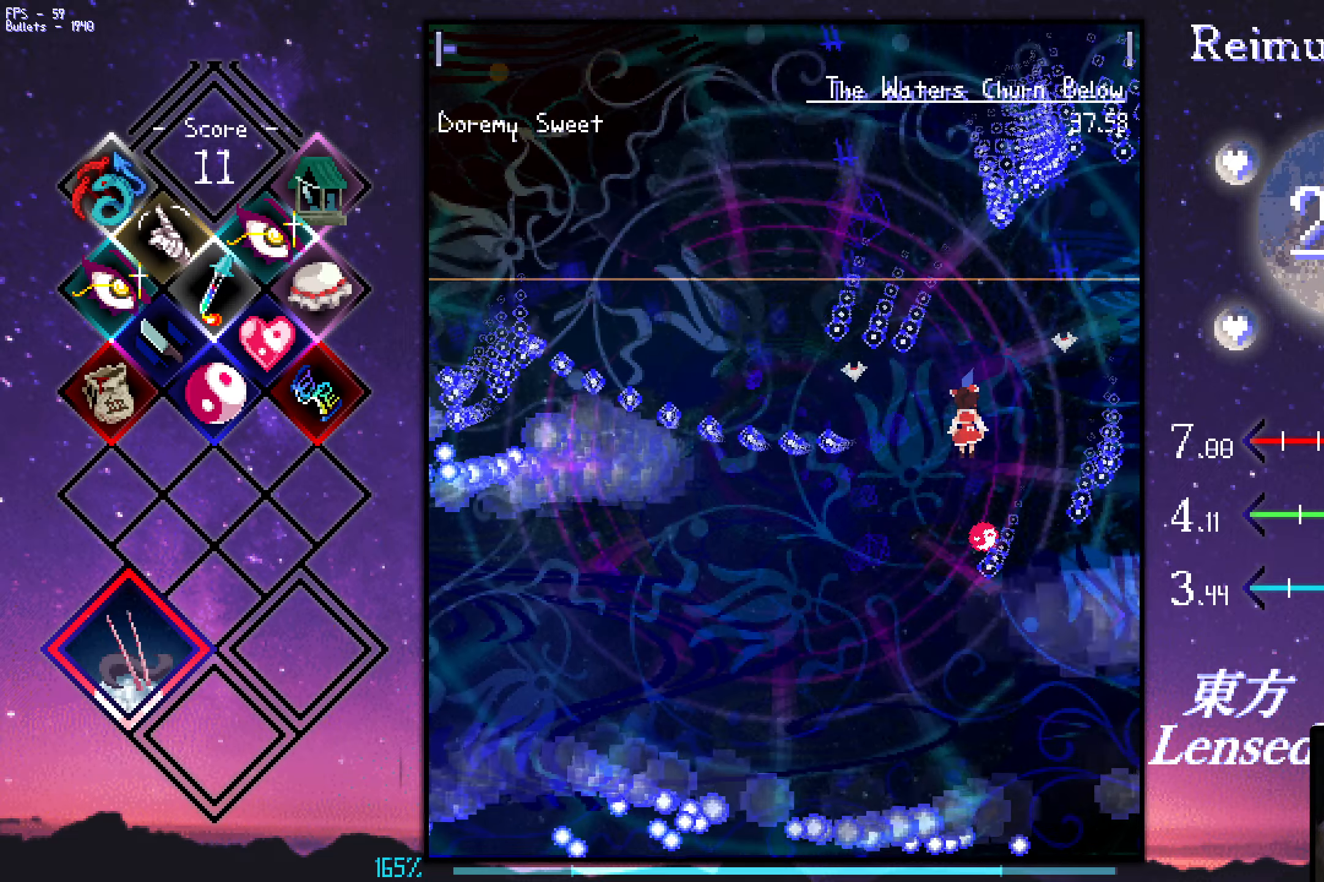
{"keys": ["right", "up", "z"], "events": [[150, "down", "up"], [250, "up", "down"], [300, "right", "down"]]}
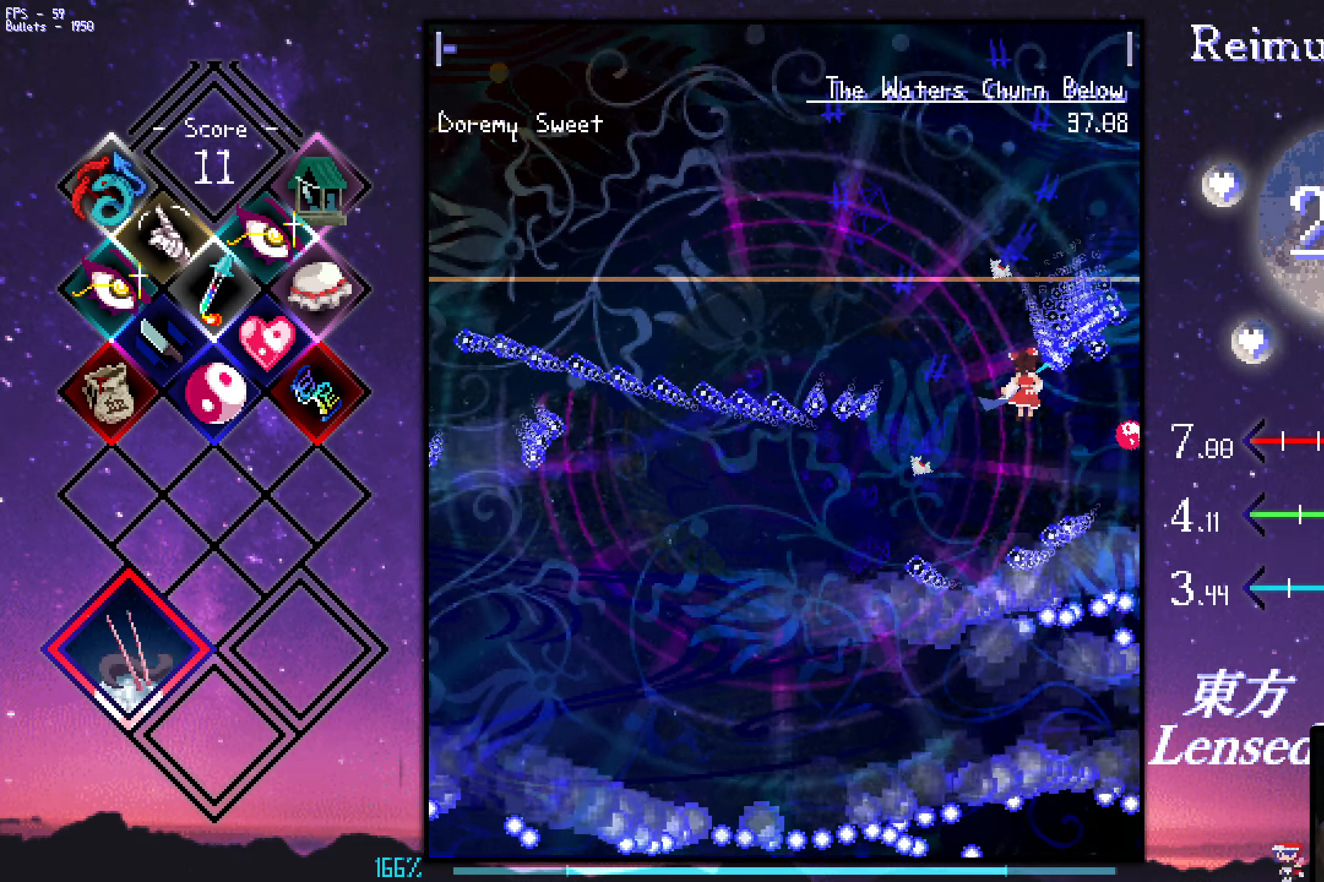
{"keys": ["left", "up", "z"], "events": [[34, "right", "up"], [84, "left", "down"], [184, "left", "up"], [367, "left", "down"]]}
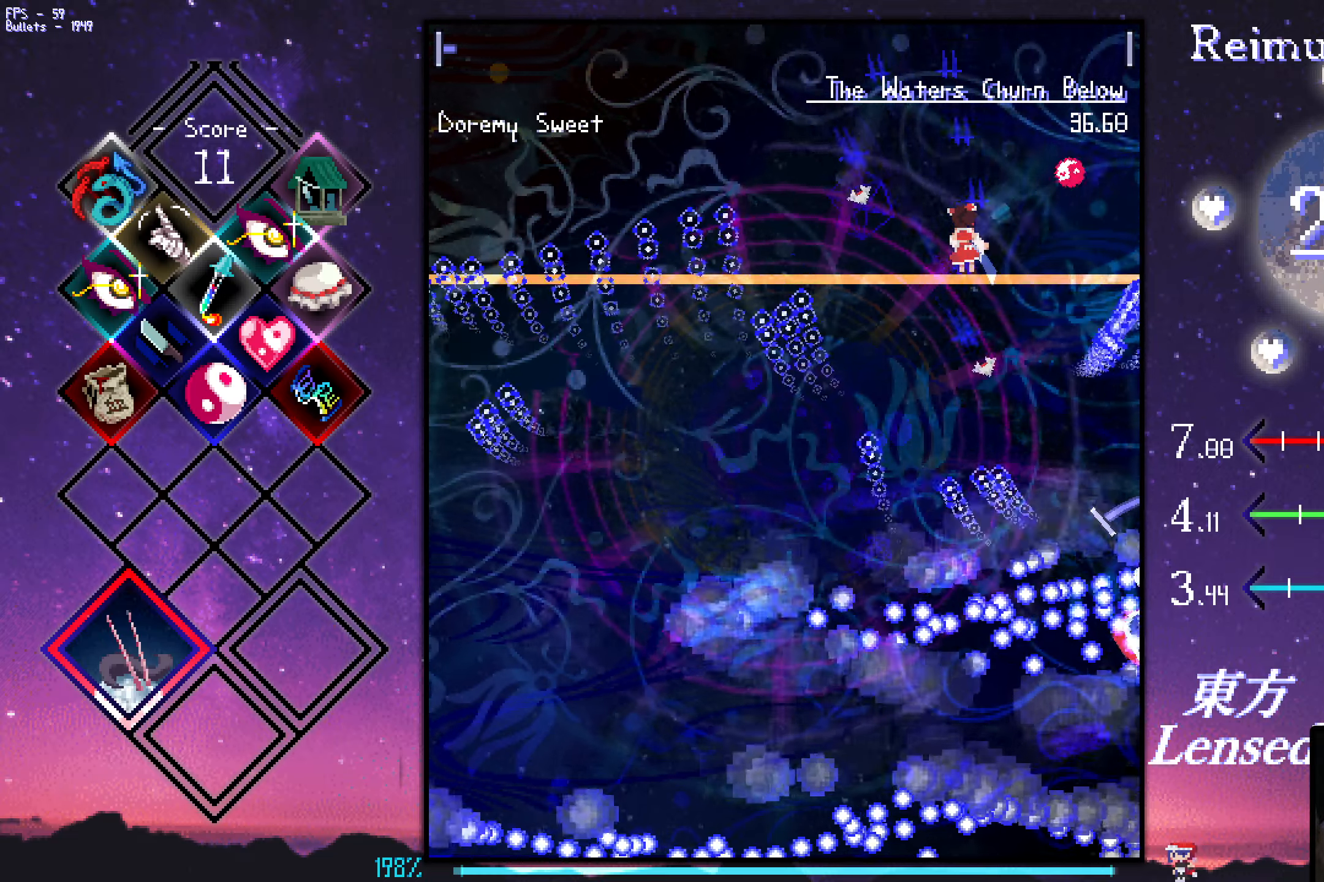
{"keys": ["z"], "events": [[300, "up", "up"], [384, "left", "up"]]}
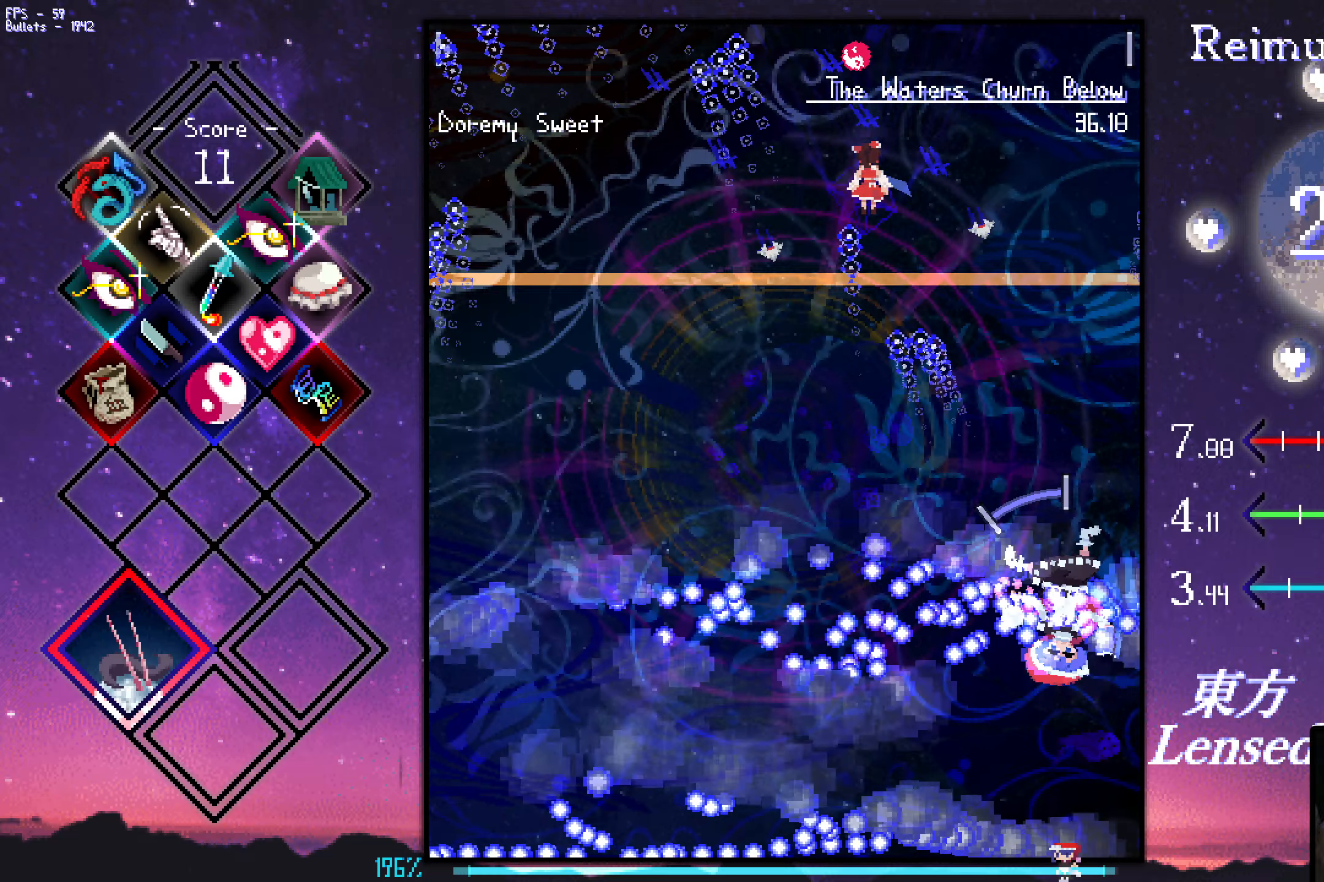
{"keys": ["down", "left", "z"], "events": [[134, "left", "down"], [467, "down", "down"]]}
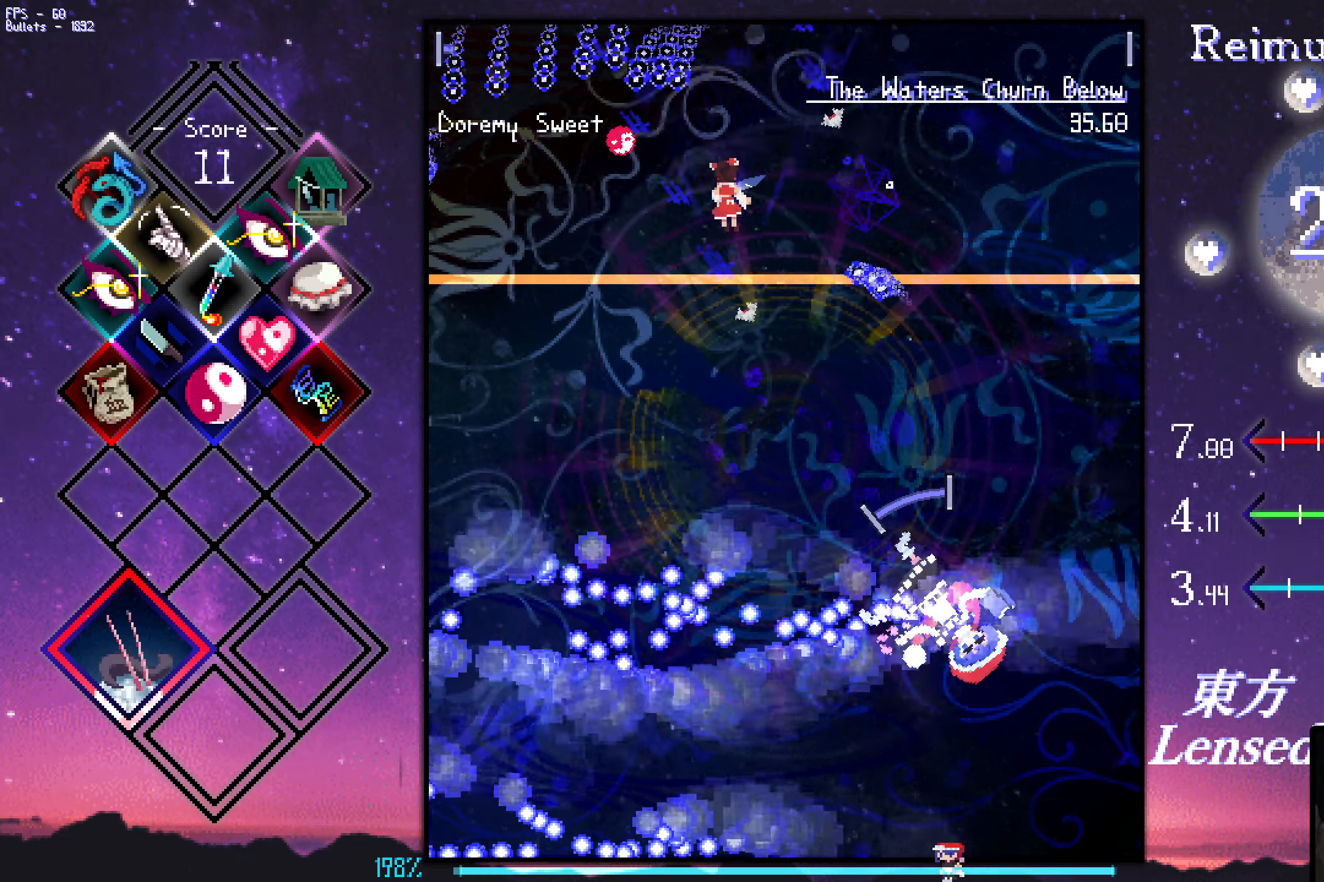
{"keys": ["right", "z"], "events": [[117, "left", "up"], [250, "down", "up"], [250, "right", "down"]]}
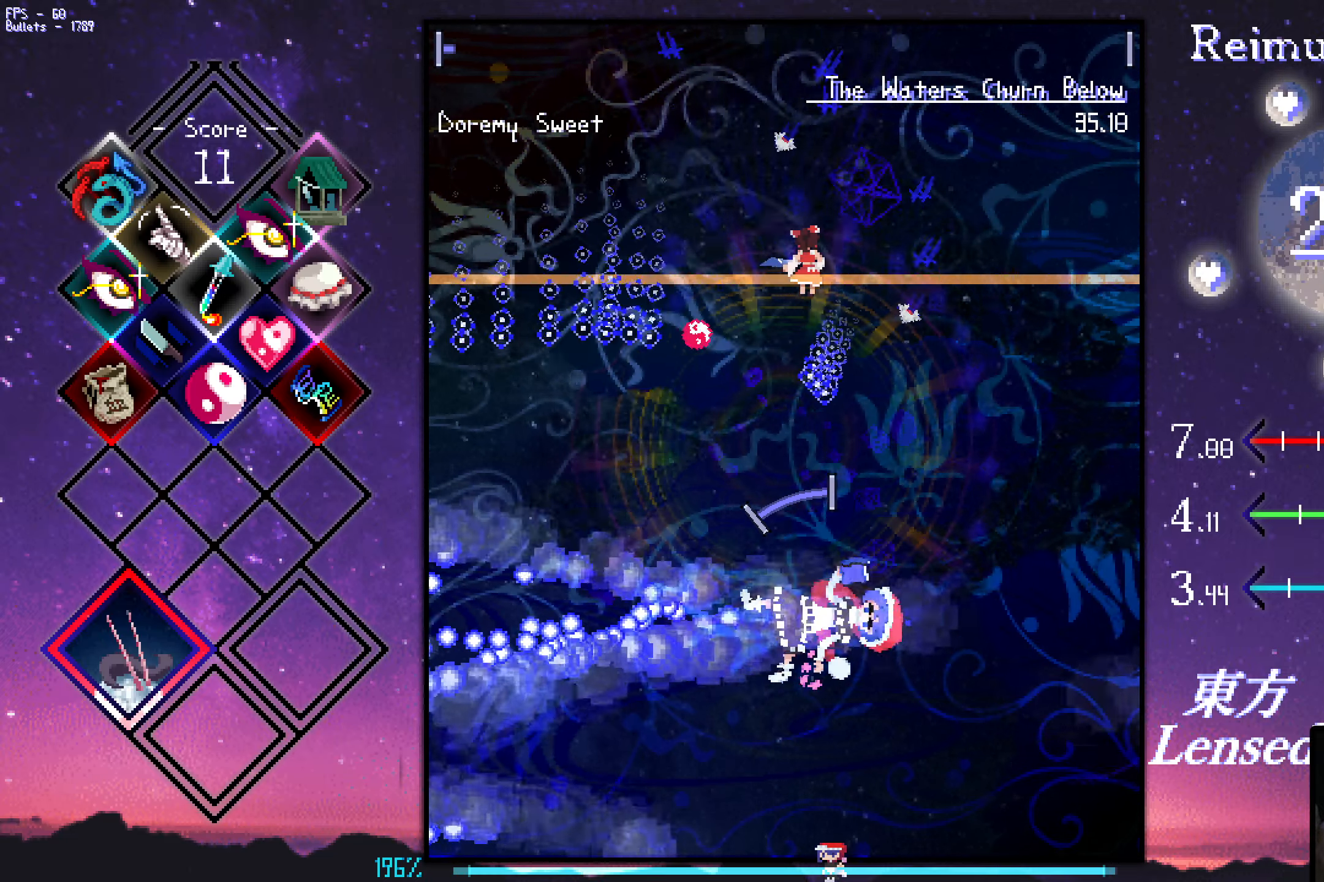
{"keys": ["z"], "events": [[234, "down", "down"], [417, "down", "up"], [417, "right", "up"]]}
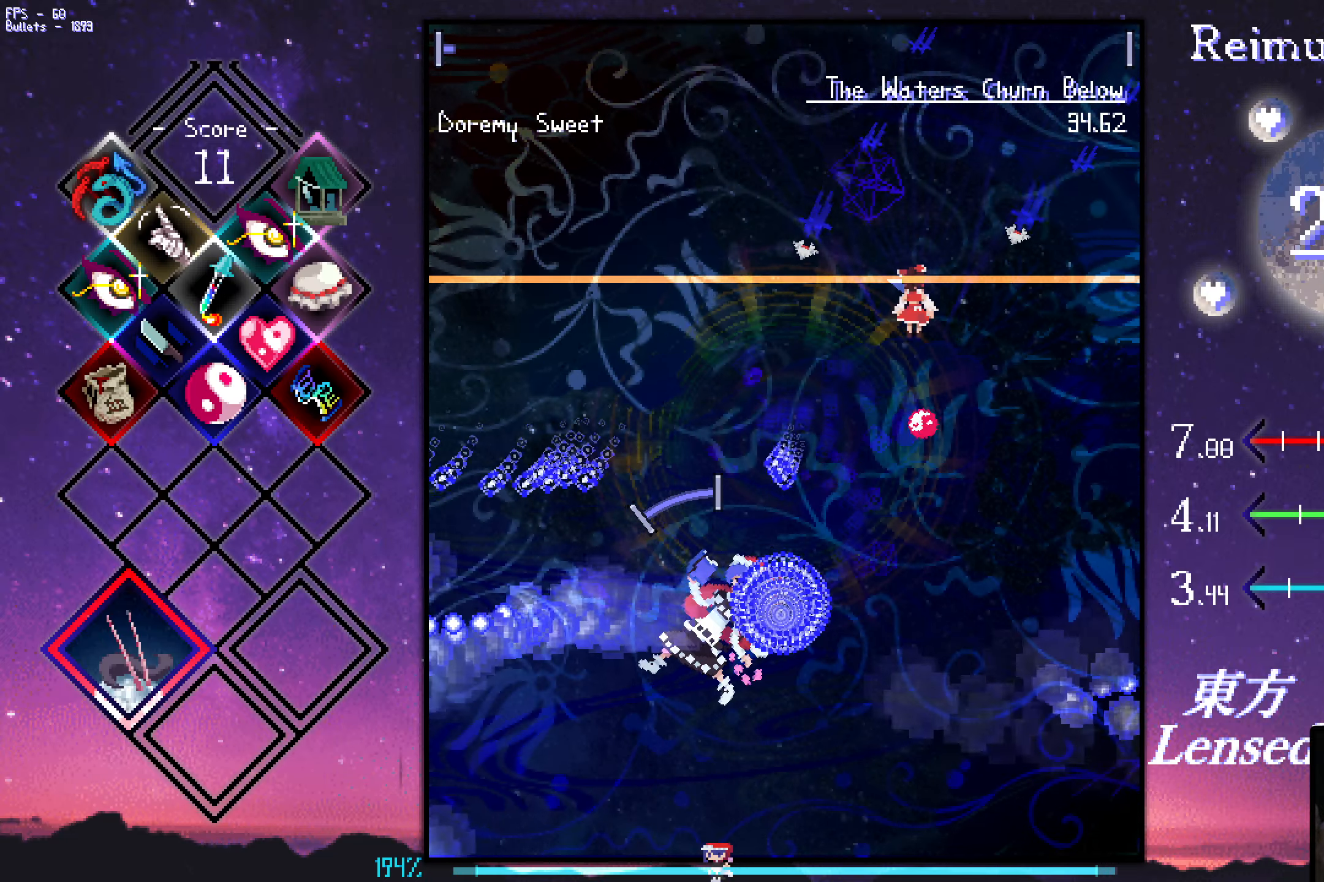
{"keys": ["z"], "events": [[250, "right", "down"], [300, "right", "up"]]}
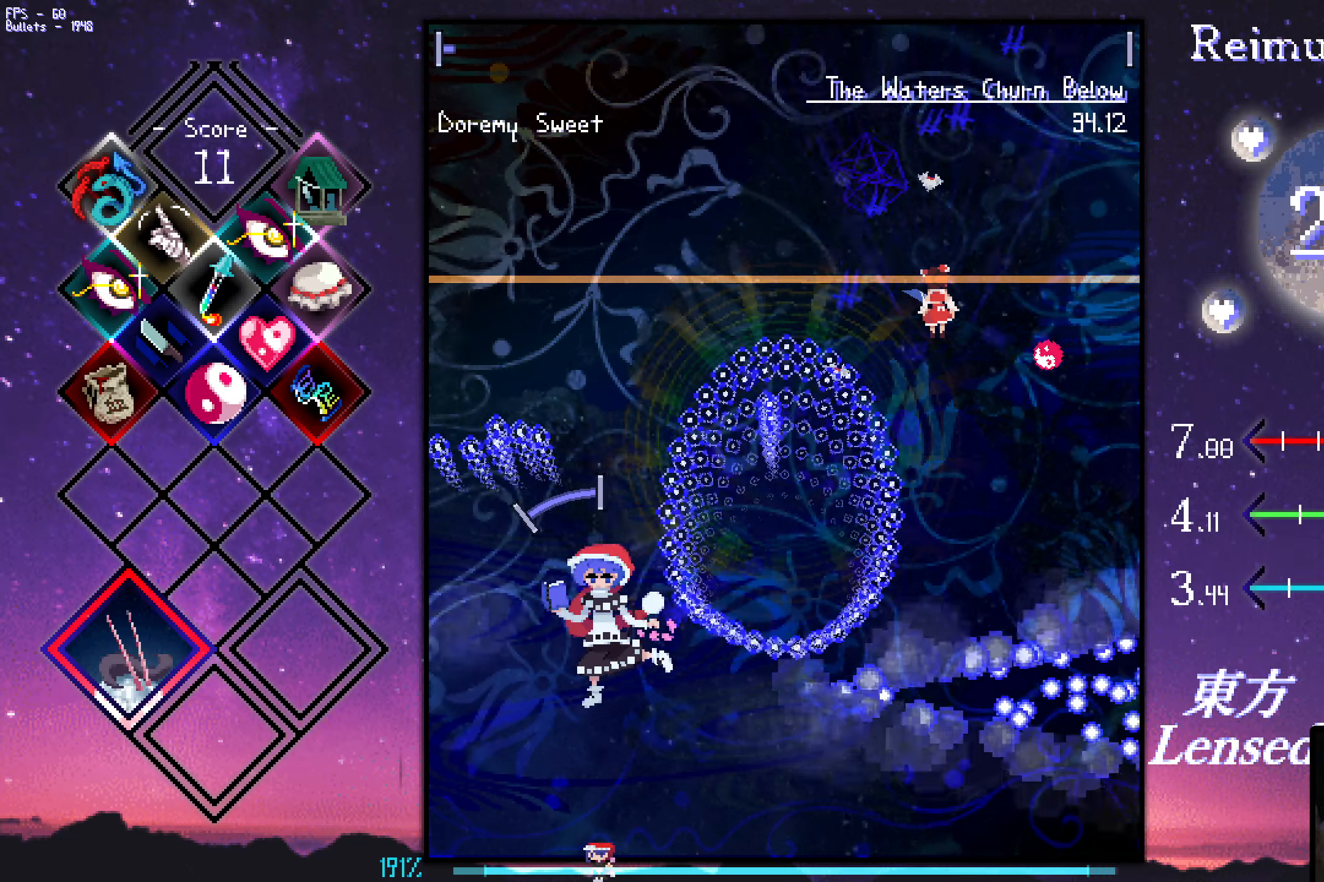
{"keys": ["down", "z"], "events": [[50, "right", "down"], [334, "down", "down"], [384, "right", "up"]]}
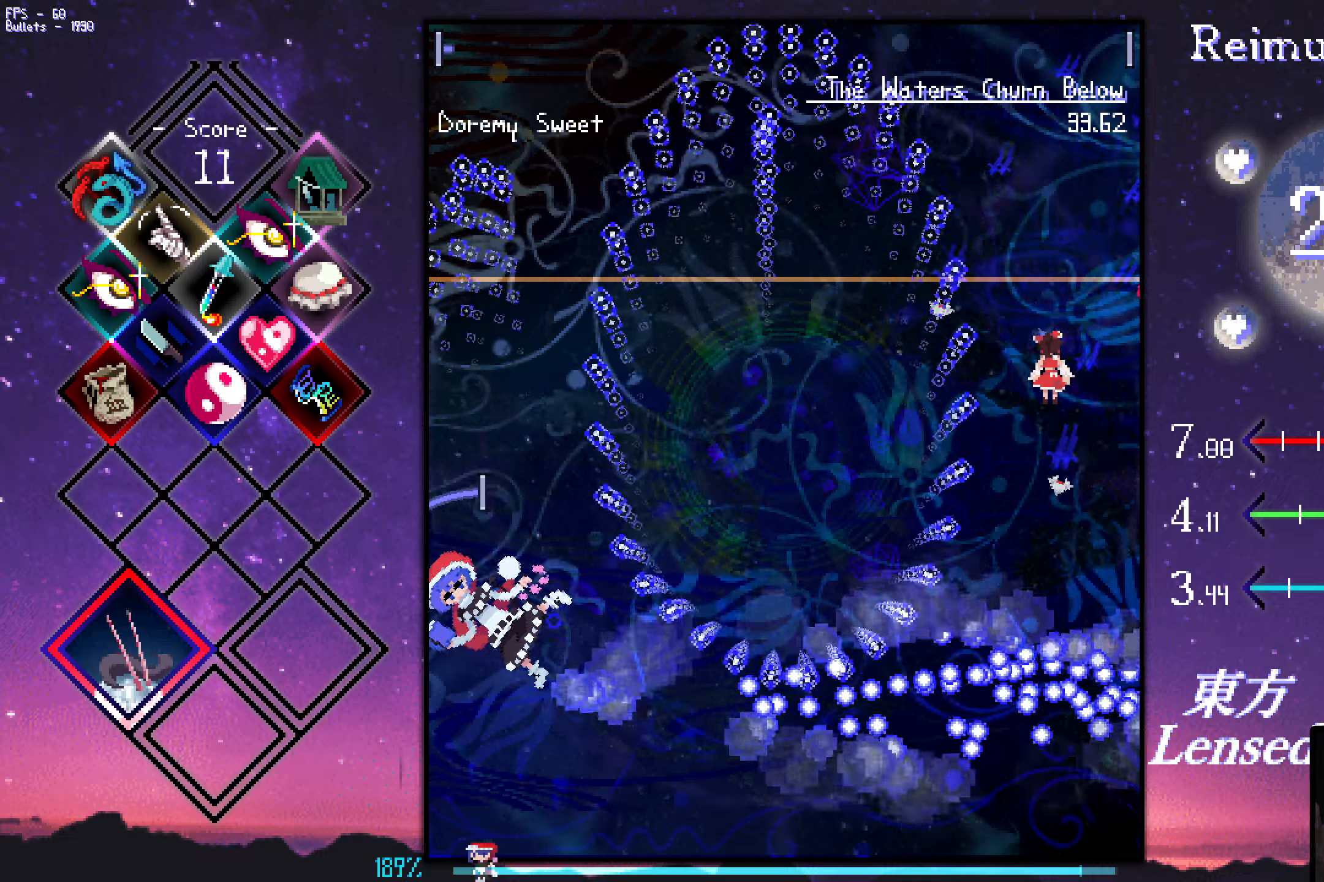
{"keys": ["left", "z"], "events": [[116, "down", "up"], [350, "down", "down"], [450, "down", "up"], [450, "left", "down"]]}
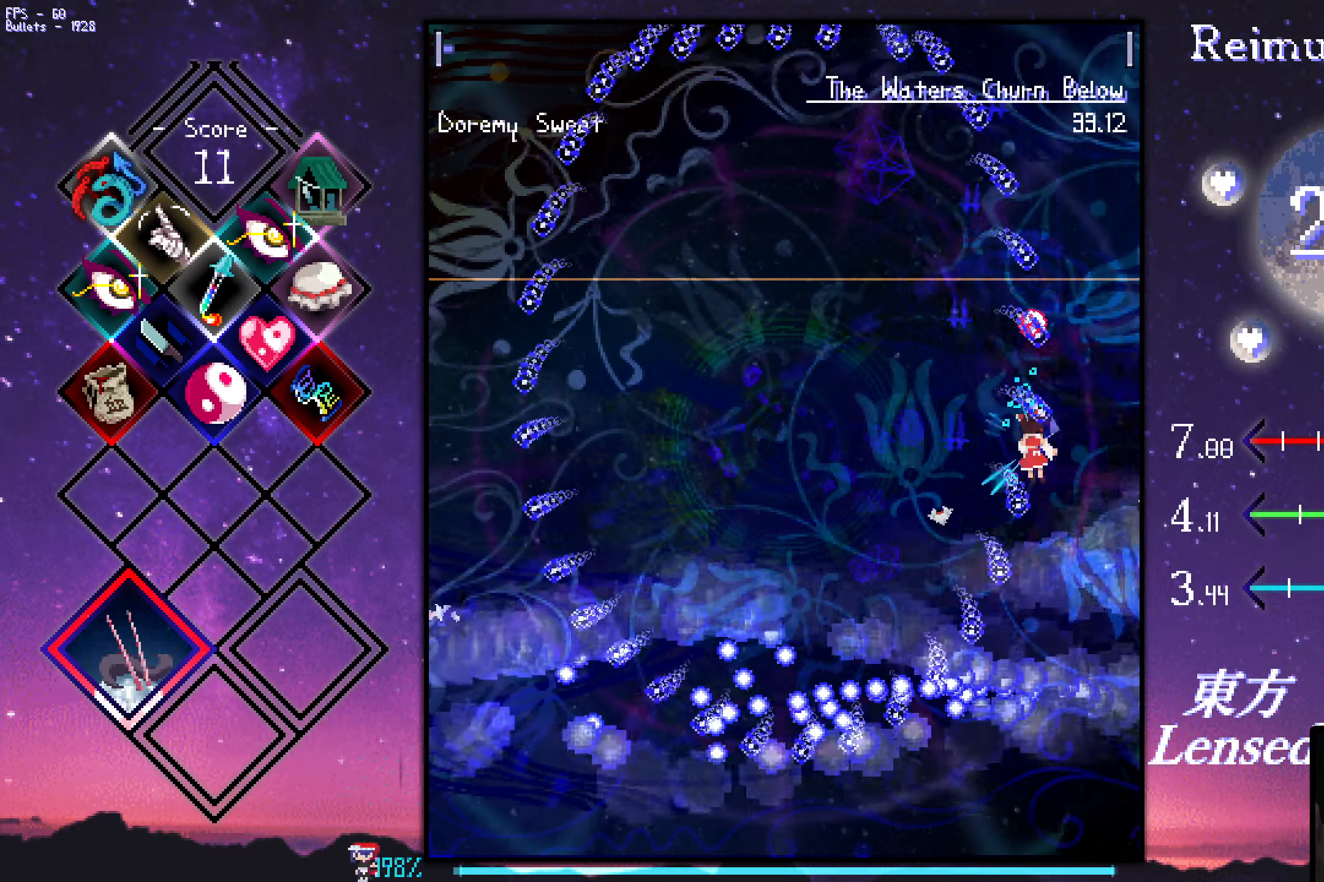
{"keys": ["left", "up", "z"], "events": [[283, "up", "down"]]}
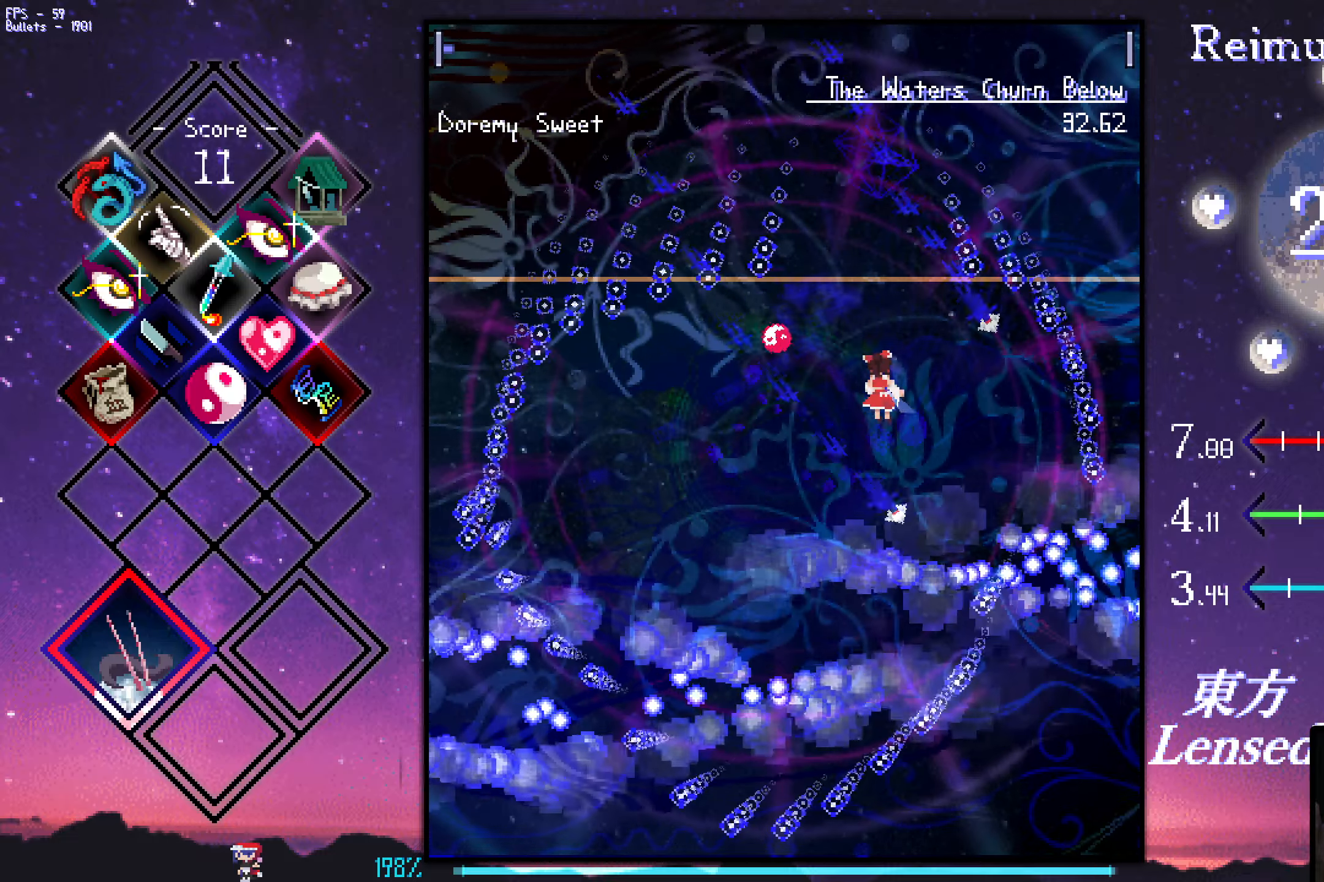
{"keys": ["left", "z"], "events": [[166, "left", "up"], [266, "left", "down"], [350, "up", "up"]]}
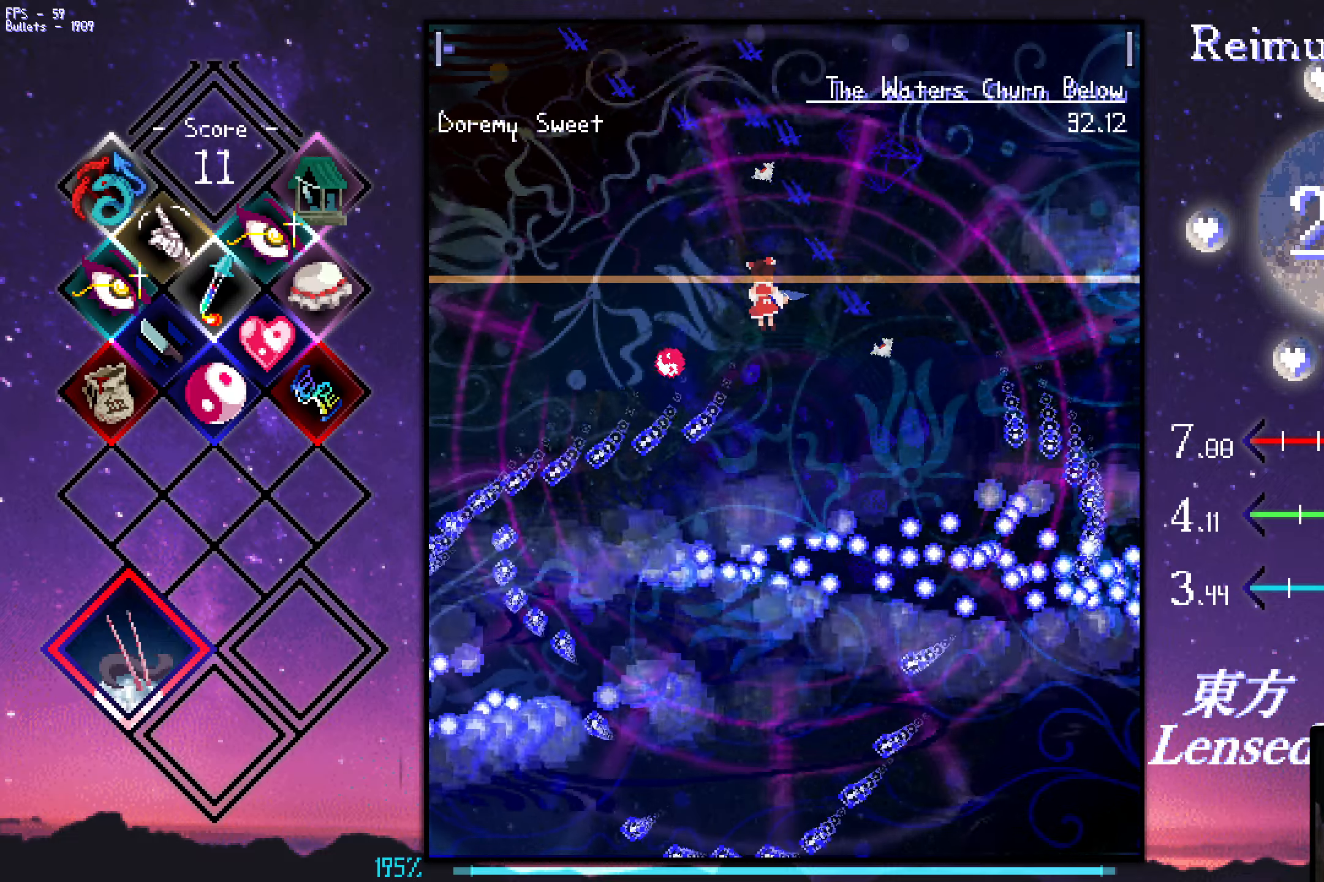
{"keys": ["down", "right", "z"], "events": [[50, "left", "up"], [233, "down", "down"], [233, "right", "down"]]}
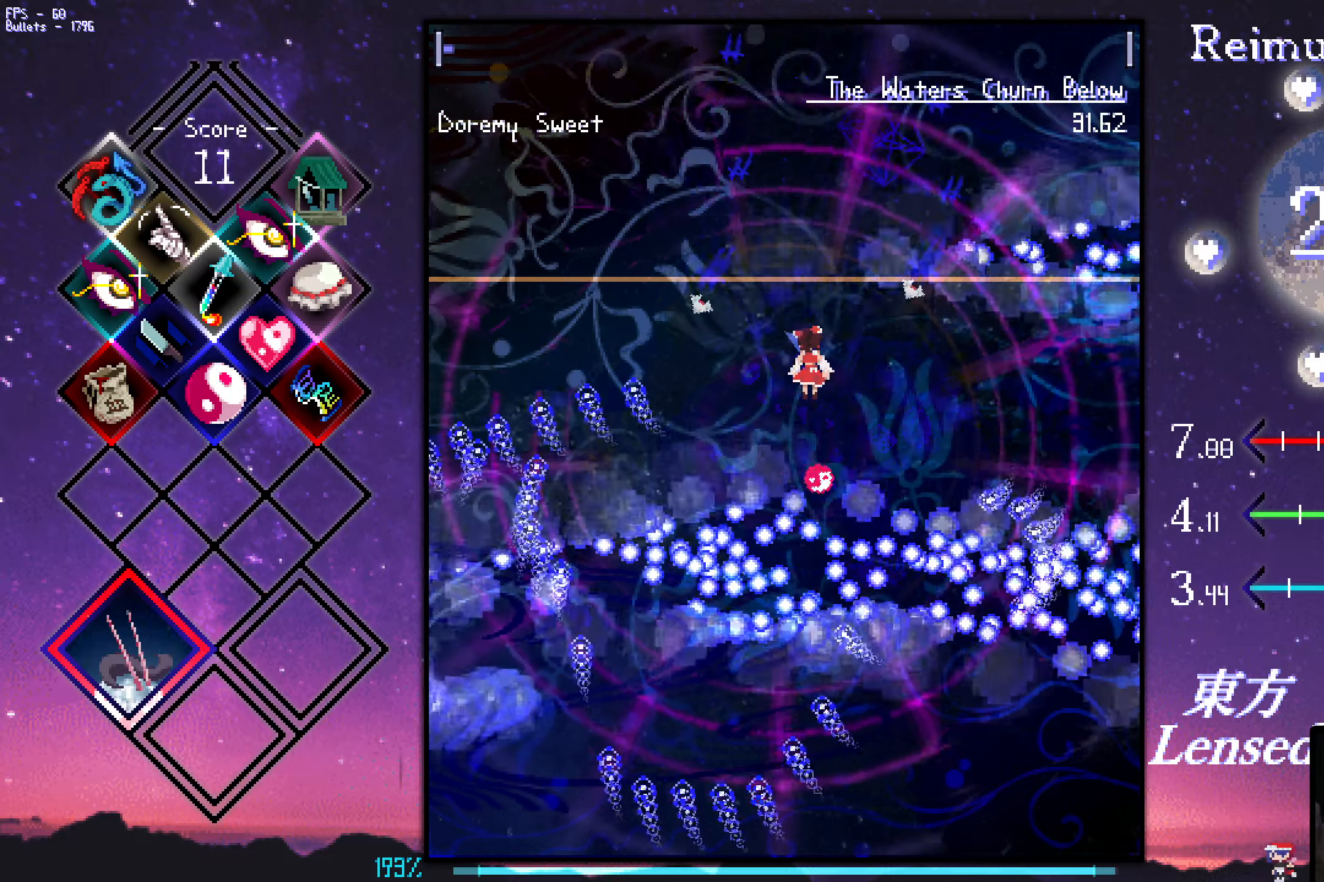
{"keys": ["up", "z"], "events": [[16, "down", "up"], [16, "right", "up"], [116, "left", "down"], [116, "up", "down"], [216, "left", "up"]]}
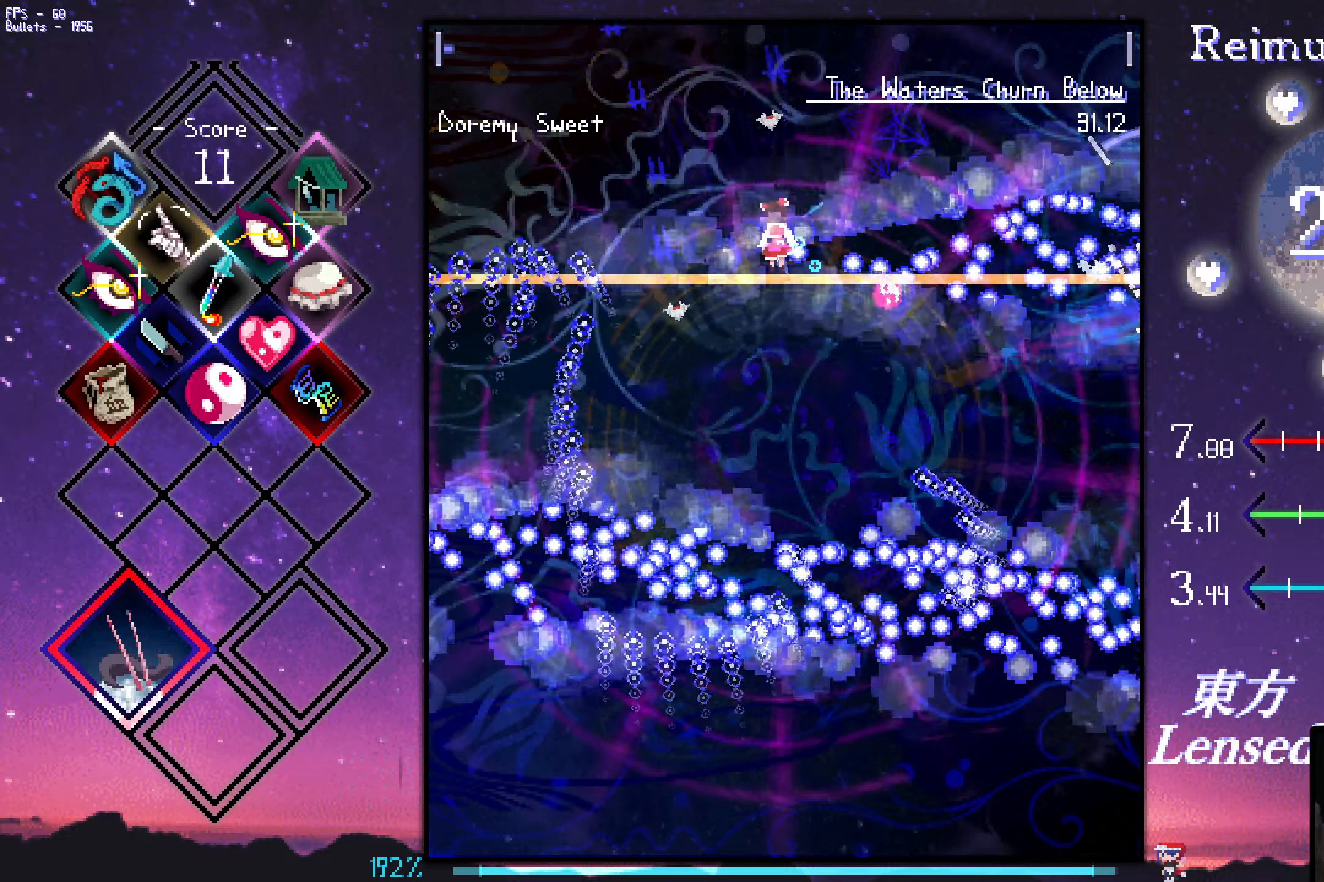
{"keys": ["up", "z"], "events": [[200, "right", "down"], [233, "right", "up"], [283, "up", "up"], [333, "right", "down"], [333, "up", "down"], [433, "right", "up"]]}
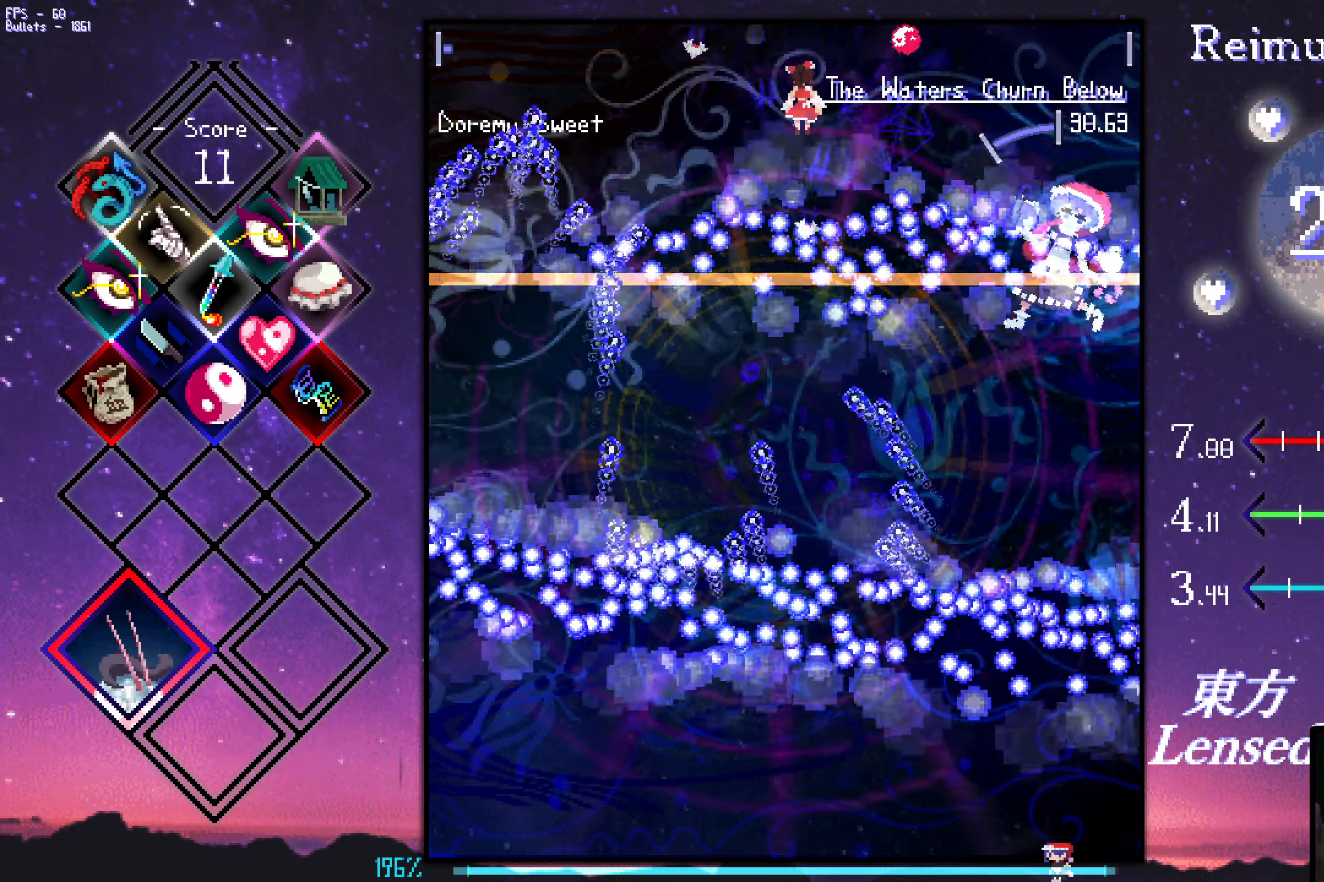
{"keys": ["right", "z"], "events": [[33, "right", "down"], [216, "up", "up"]]}
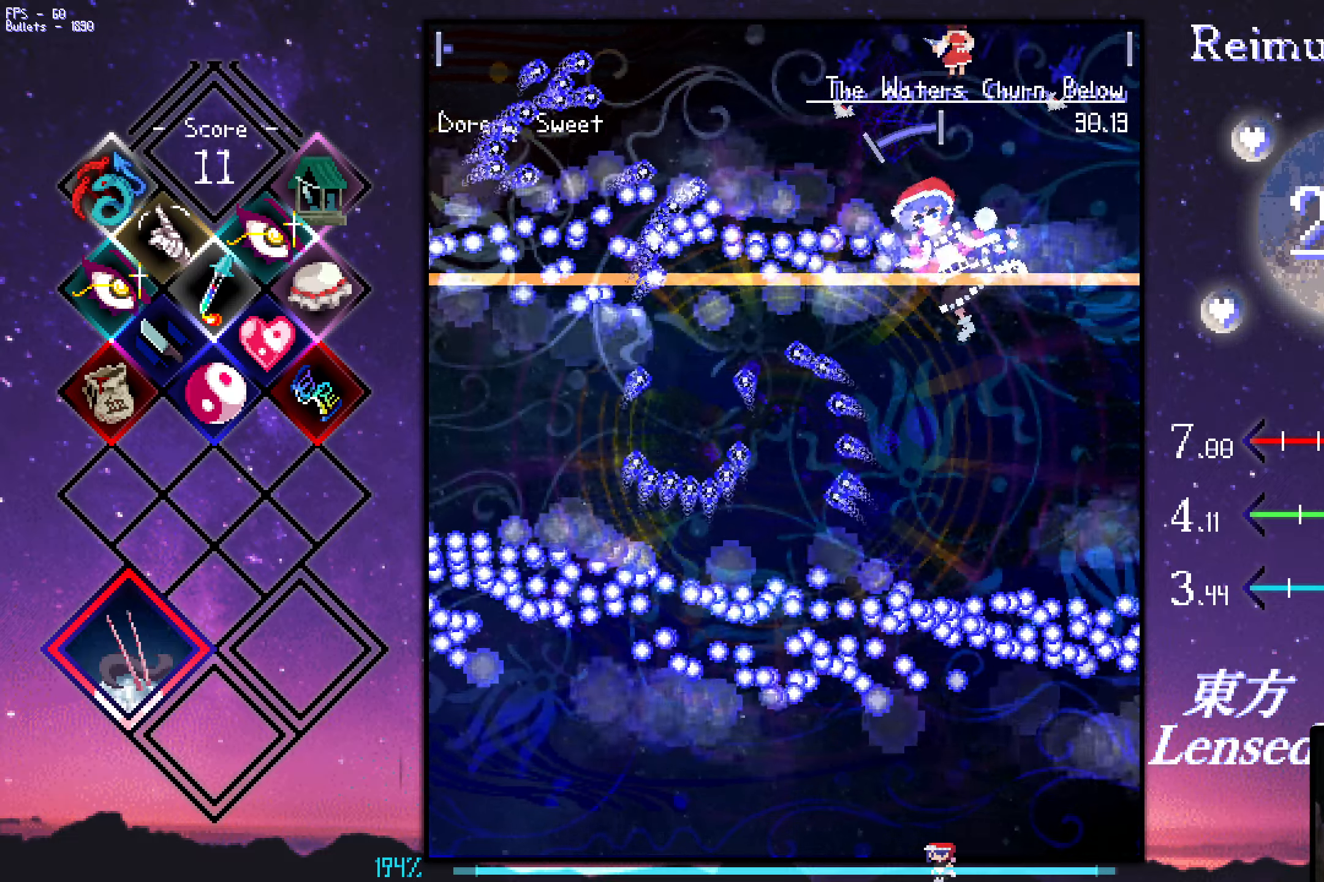
{"keys": ["down", "right", "z"], "events": [[250, "down", "down"]]}
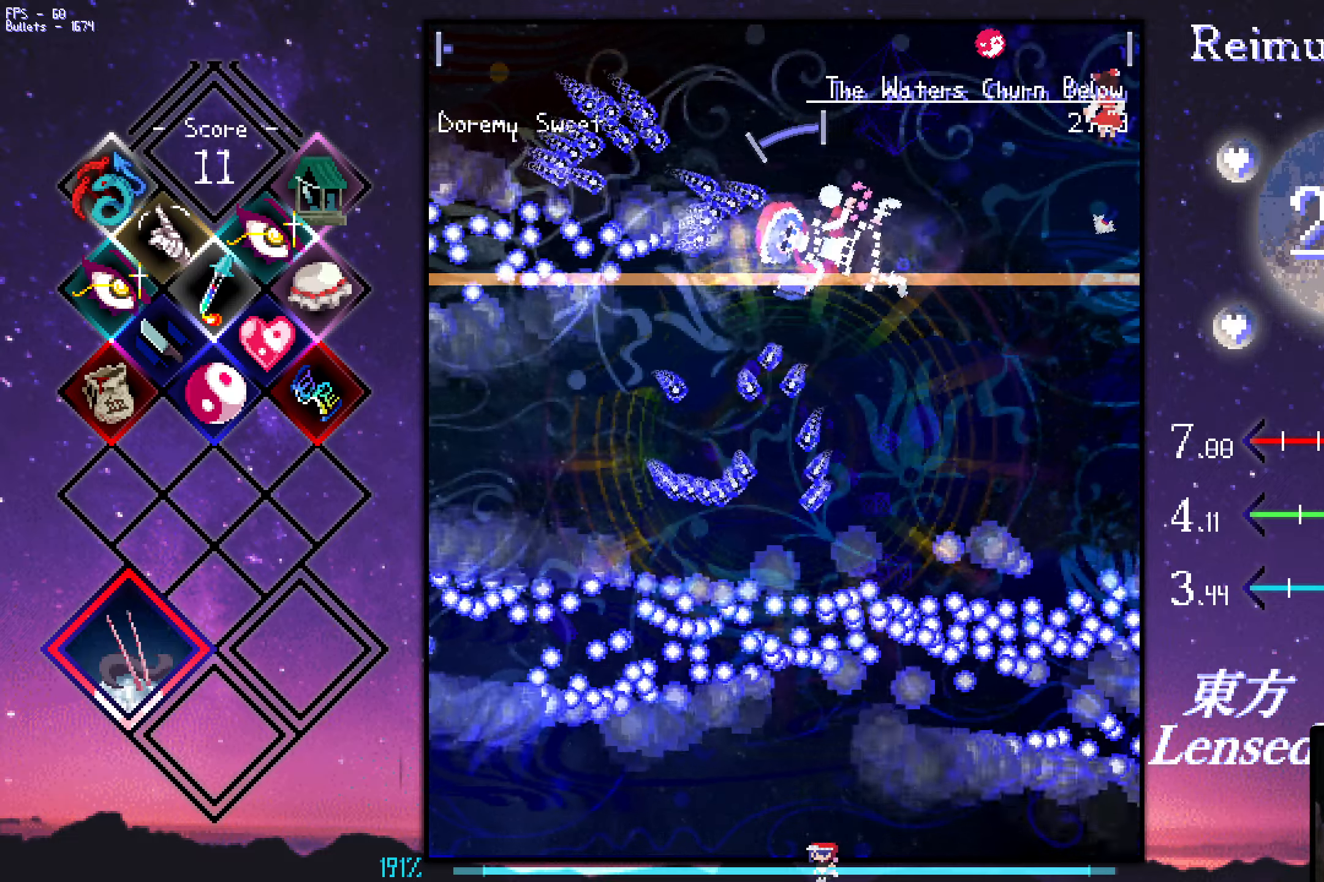
{"keys": ["z"], "events": [[83, "right", "up"], [416, "down", "up"]]}
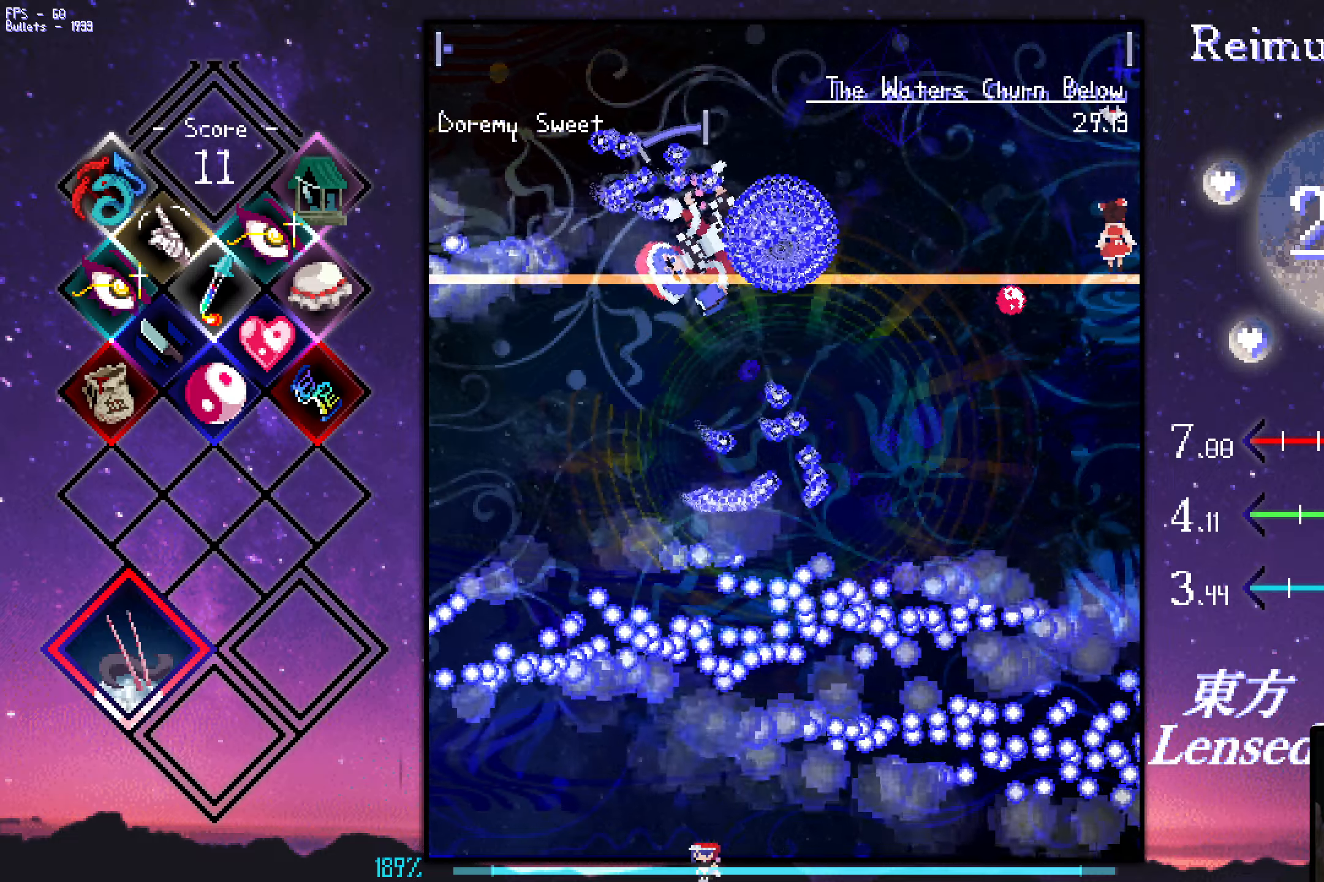
{"keys": ["z"], "events": [[67, "down", "down"], [100, "down", "up"], [200, "down", "down"], [200, "left", "down"], [450, "down", "up"], [450, "left", "up"]]}
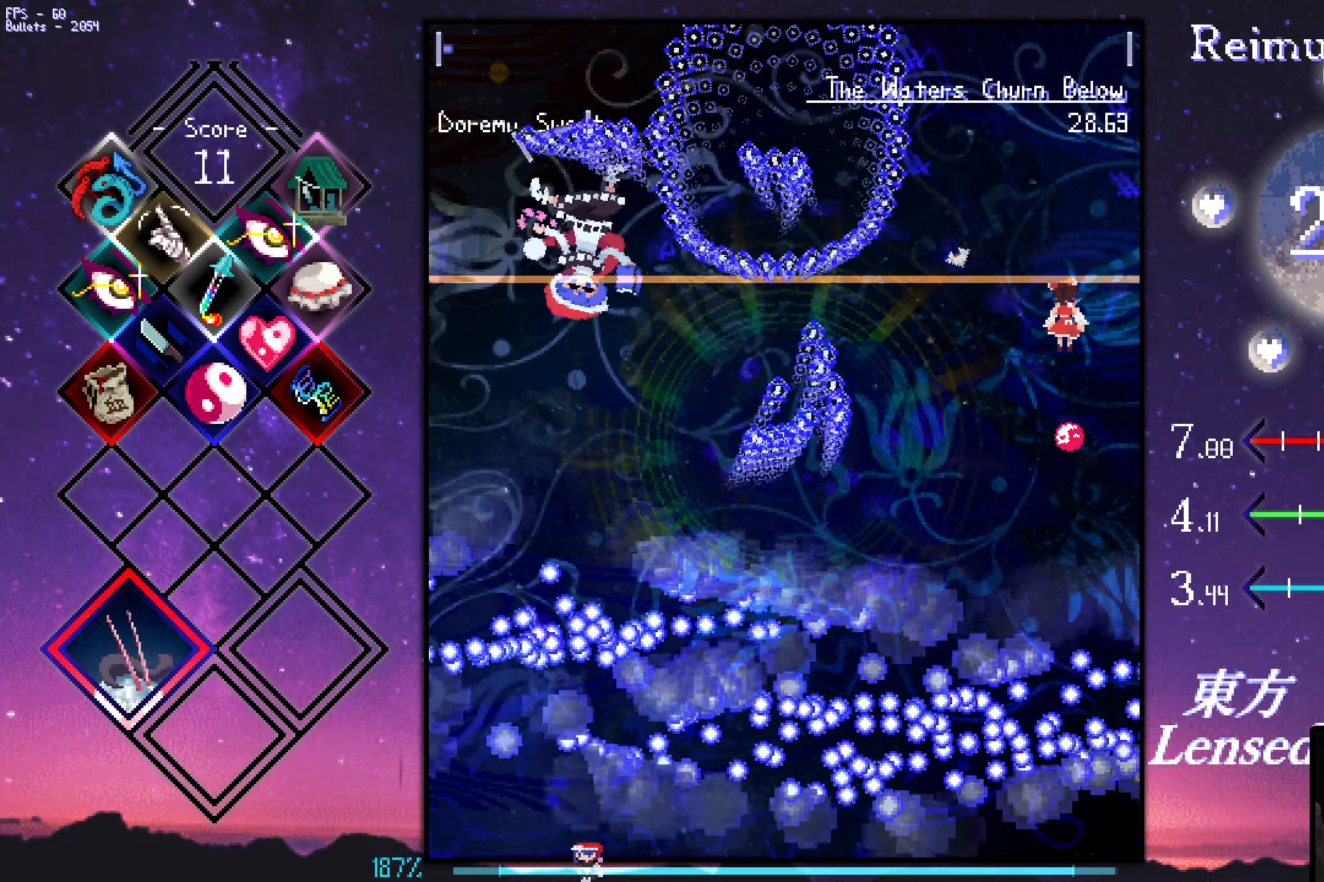
{"keys": ["down", "left", "z"], "events": [[33, "down", "down"], [83, "down", "up"], [183, "down", "down"], [183, "left", "down"], [233, "down", "up"], [233, "left", "up"], [333, "down", "down"], [333, "left", "down"], [367, "down", "up"], [367, "left", "up"], [467, "down", "down"], [467, "left", "down"]]}